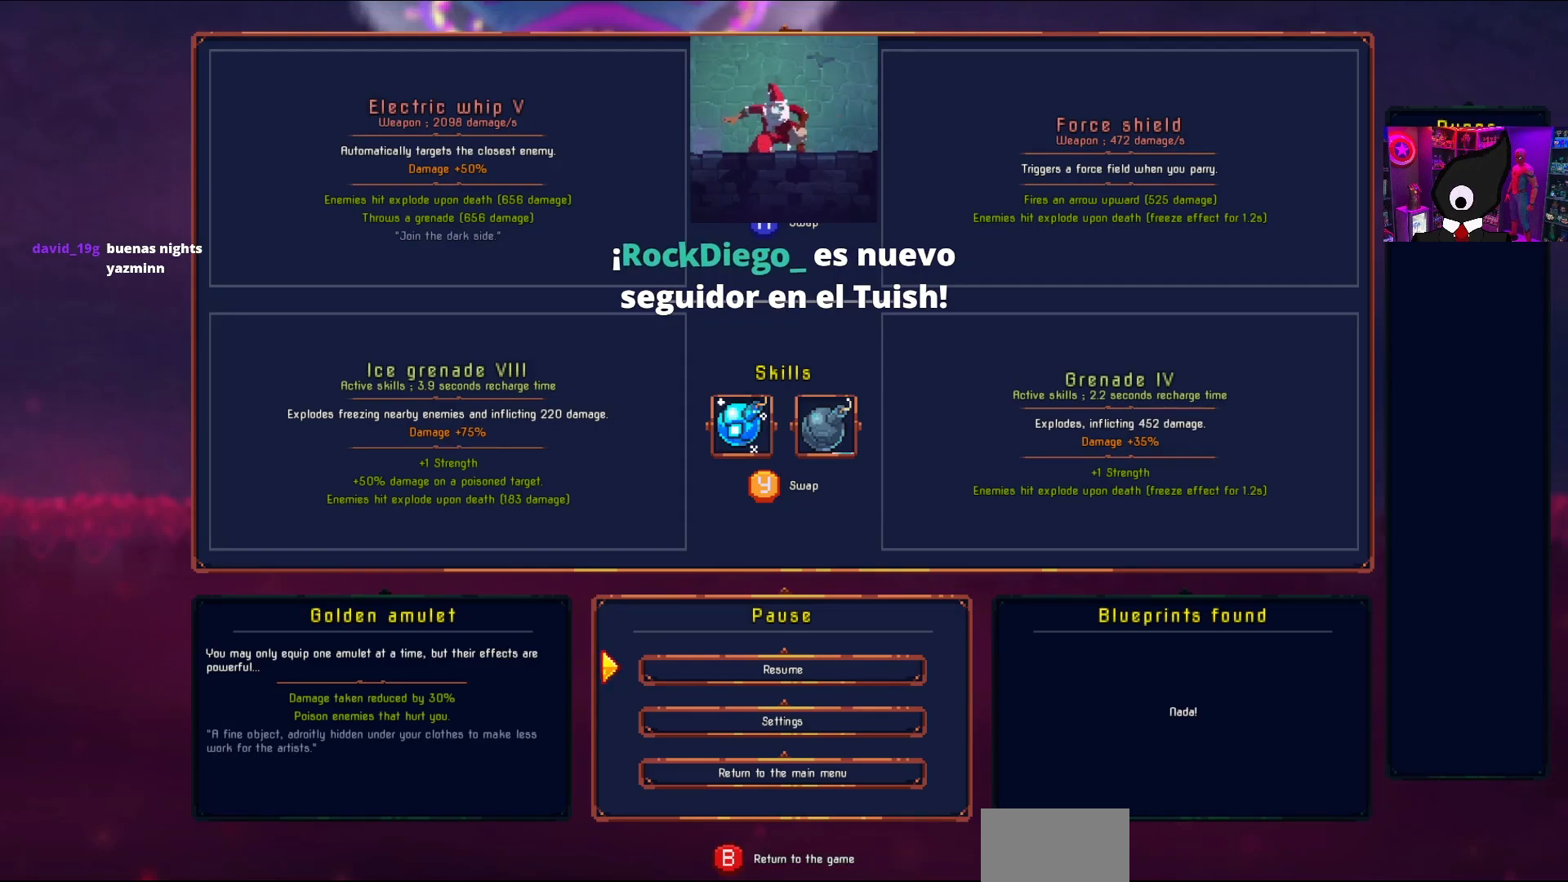
Gameplay with a controller (PlayStation layout); each line is a JSON object with the inputs held at the frame after it. "events" lists button and stick changes between this image and that frame as [ms after this image, input, new state], when the widget could be followed in between. Not read: left_stick.
{"buttons": [], "right_stick": "center", "events": []}
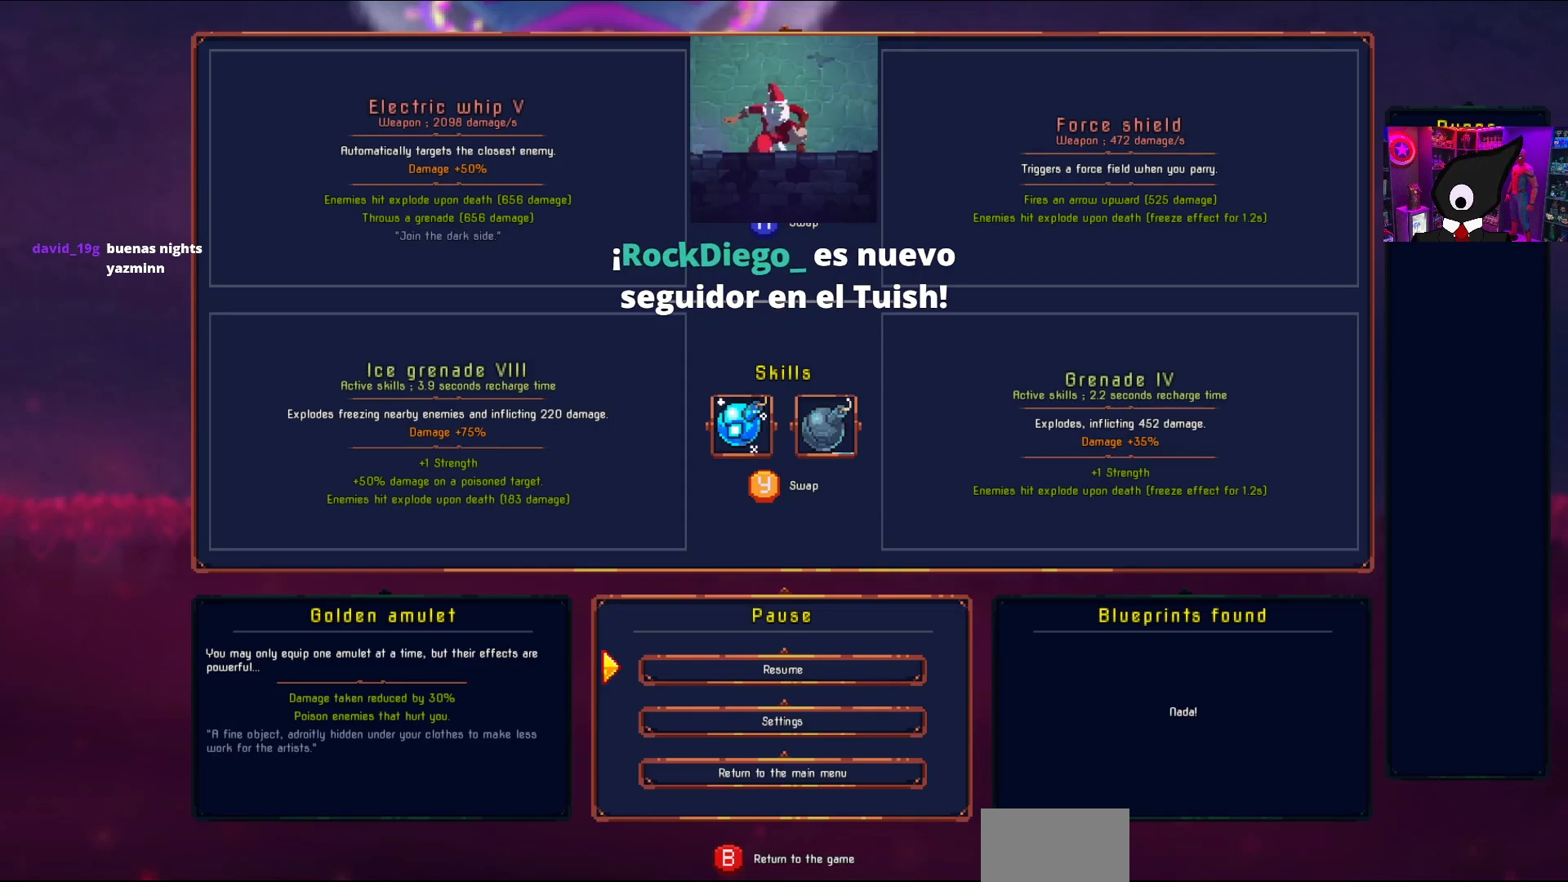
{"buttons": [], "right_stick": "center", "events": []}
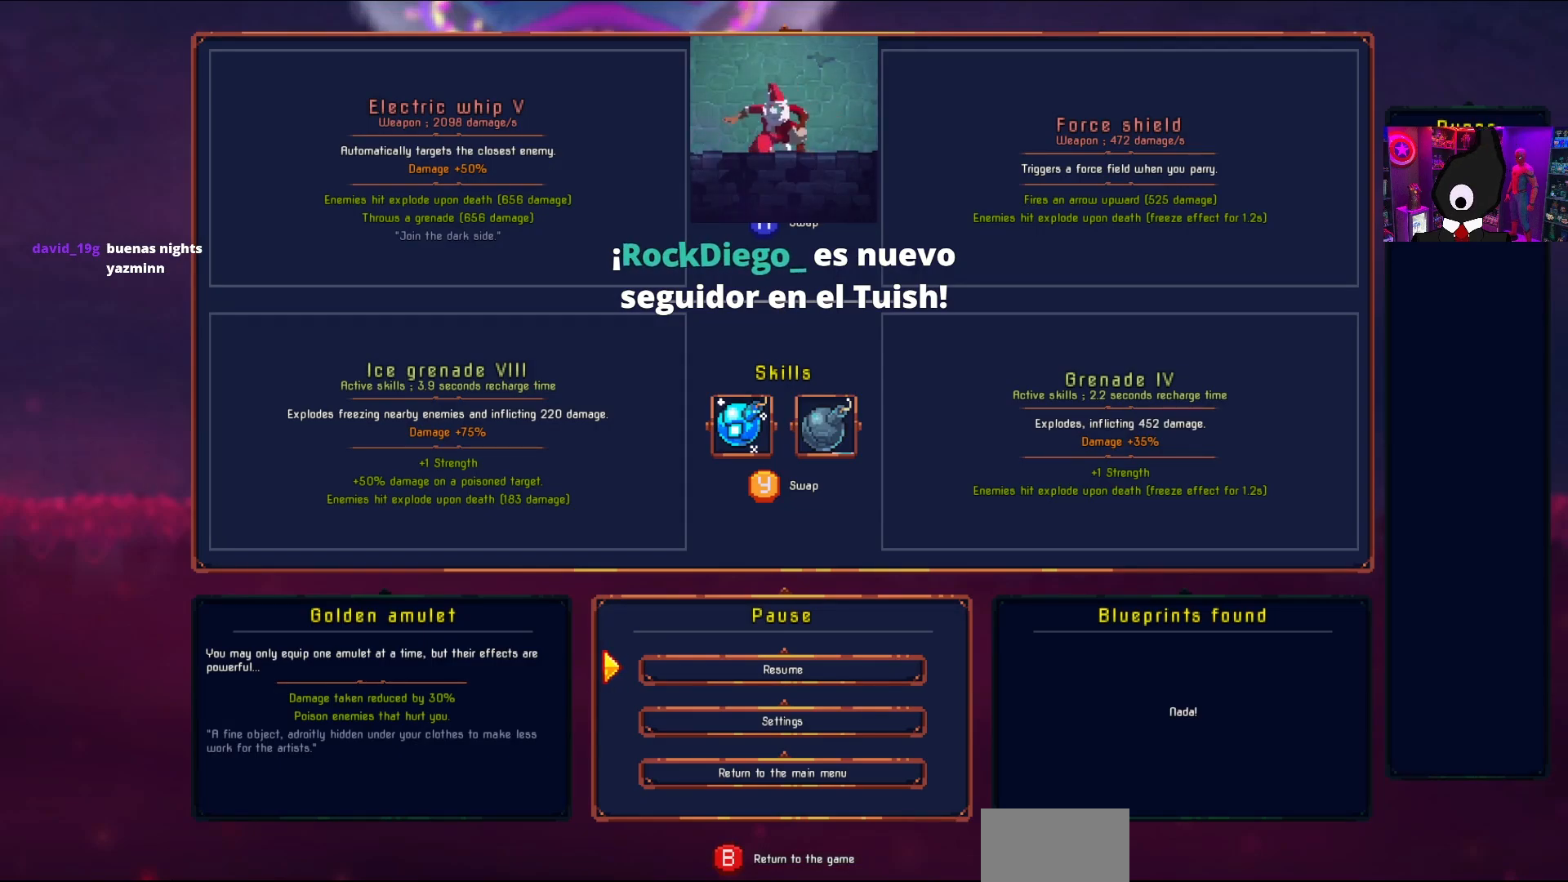
{"buttons": [], "right_stick": "center", "events": [[150, "CIRCLE", "down"], [233, "CIRCLE", "up"]]}
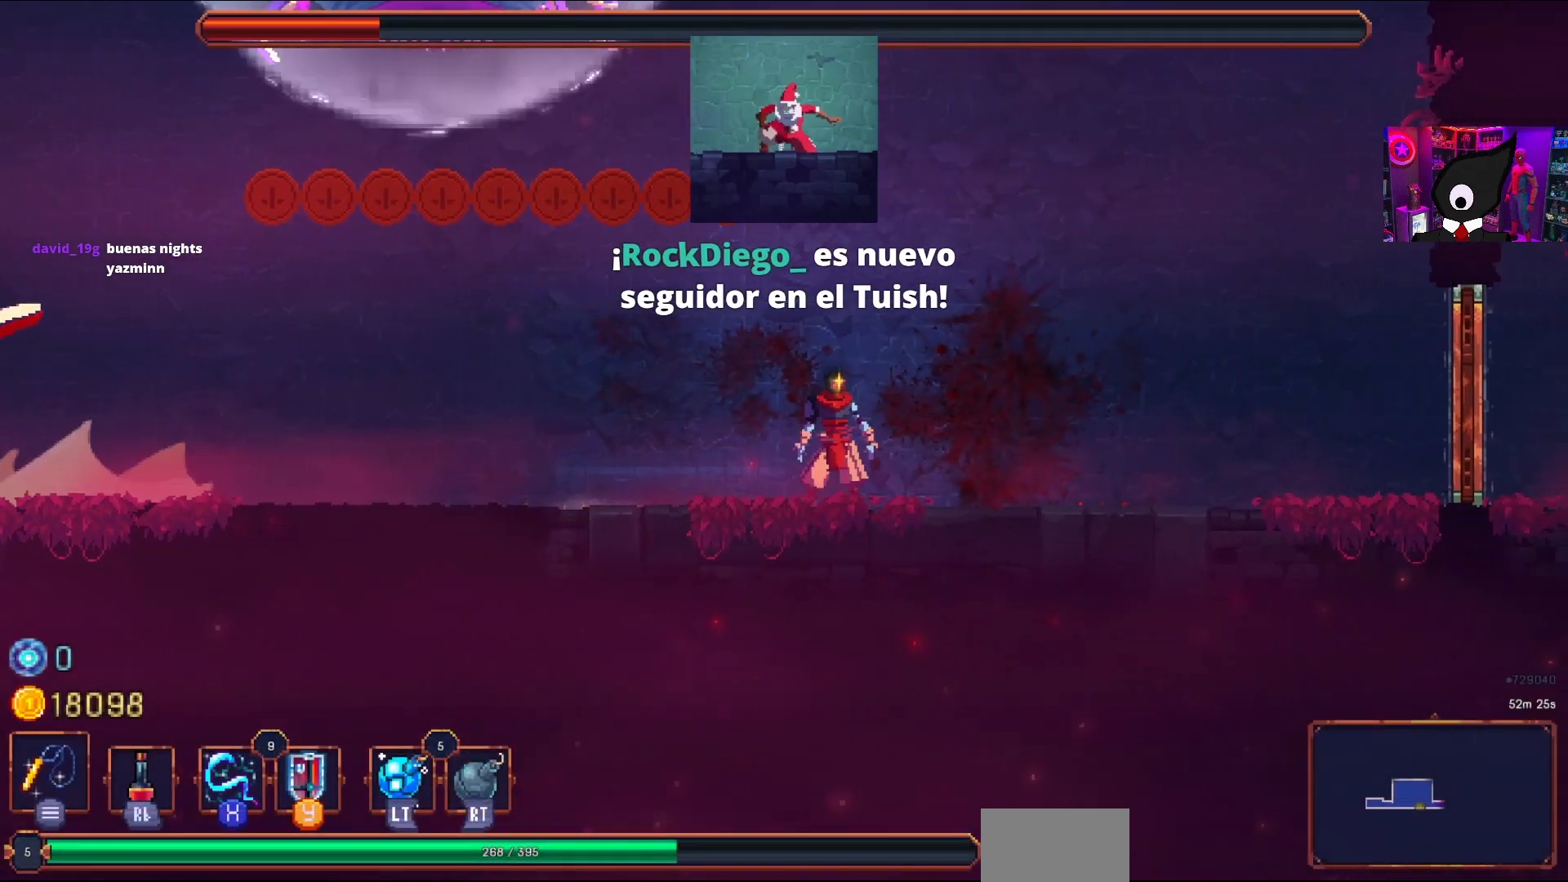
{"buttons": ["DPAD_LEFT"], "right_stick": "center", "events": [[50, "DPAD_LEFT", "down"], [233, "DPAD_LEFT", "up"], [500, "DPAD_LEFT", "down"]]}
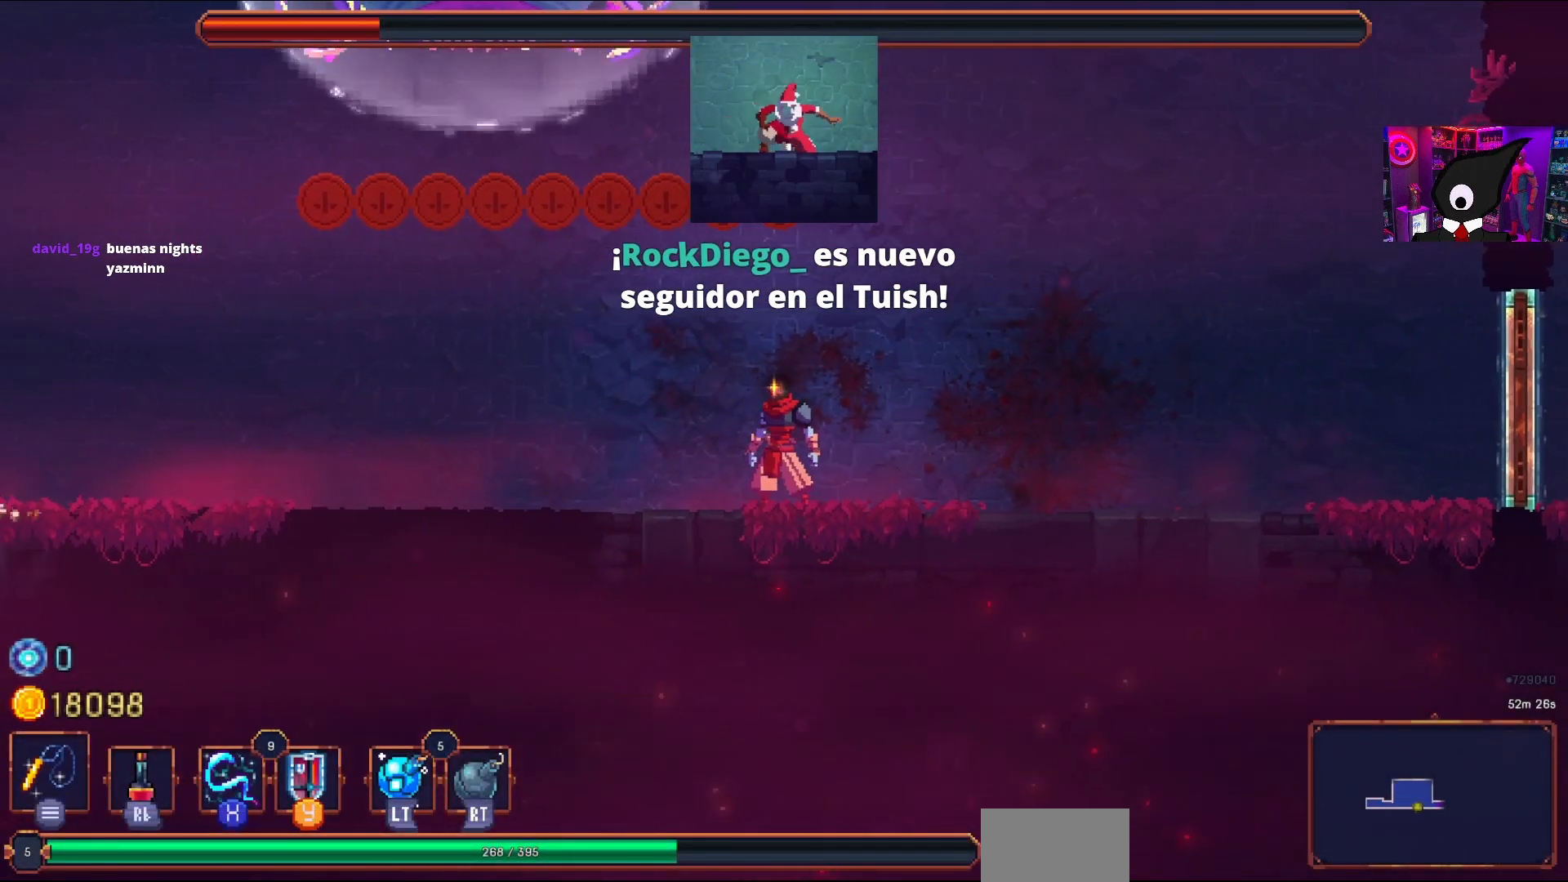
{"buttons": [], "right_stick": "center", "events": [[200, "DPAD_LEFT", "up"]]}
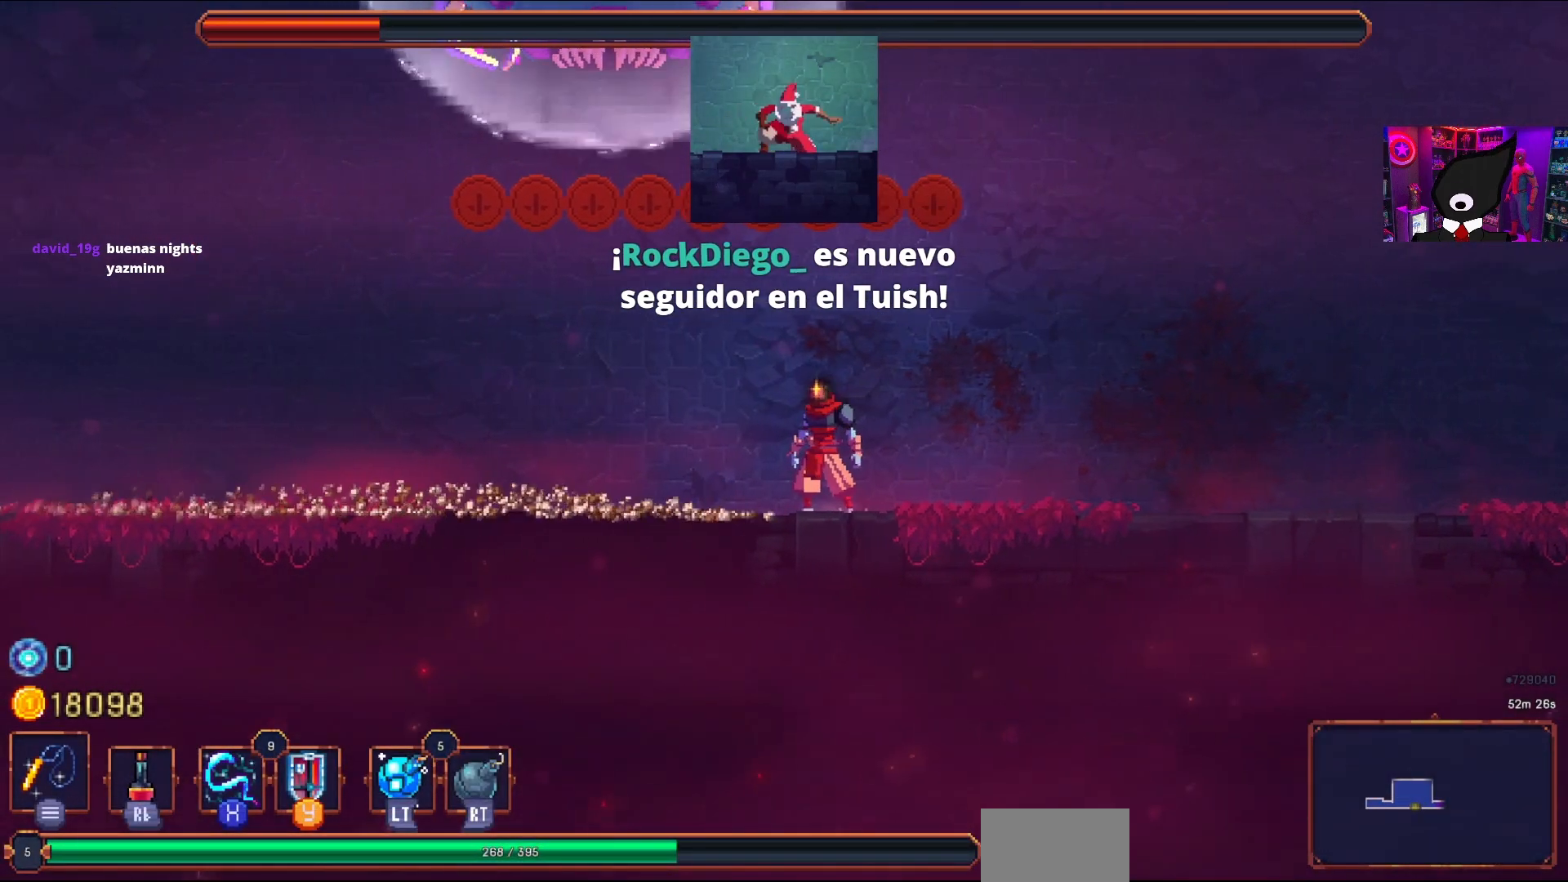
{"buttons": [], "right_stick": "center", "events": [[50, "DPAD_LEFT", "down"], [117, "CIRCLE", "down"], [250, "CIRCLE", "up"], [383, "DPAD_LEFT", "up"]]}
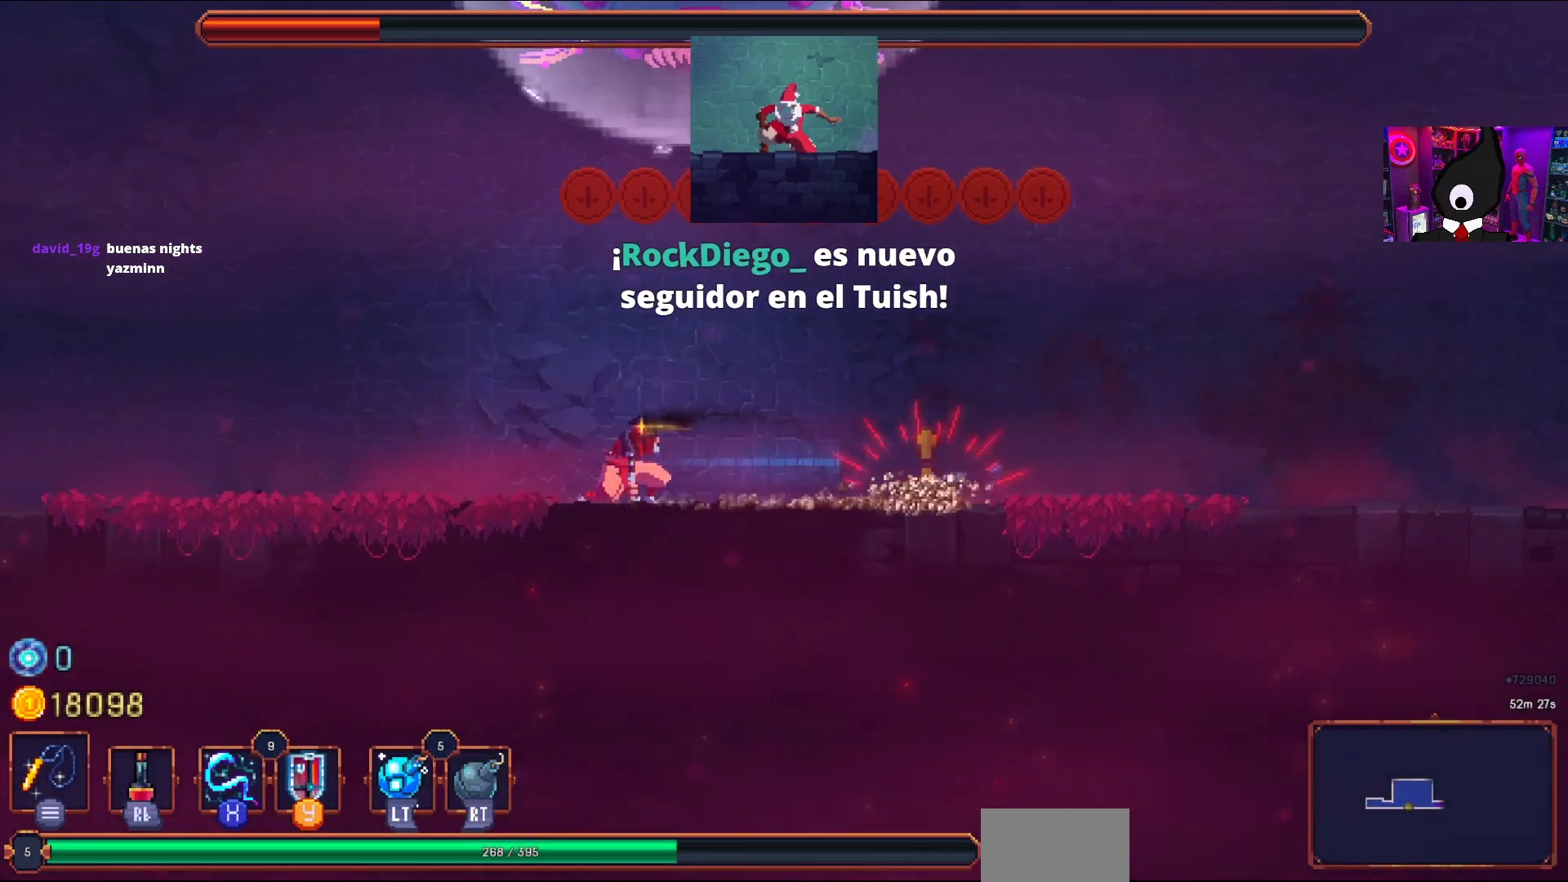
{"buttons": ["R2"], "right_stick": "center", "events": [[17, "DPAD_RIGHT", "down"], [300, "L2", "down"], [433, "L2", "up"], [433, "R2", "down"], [483, "DPAD_RIGHT", "up"]]}
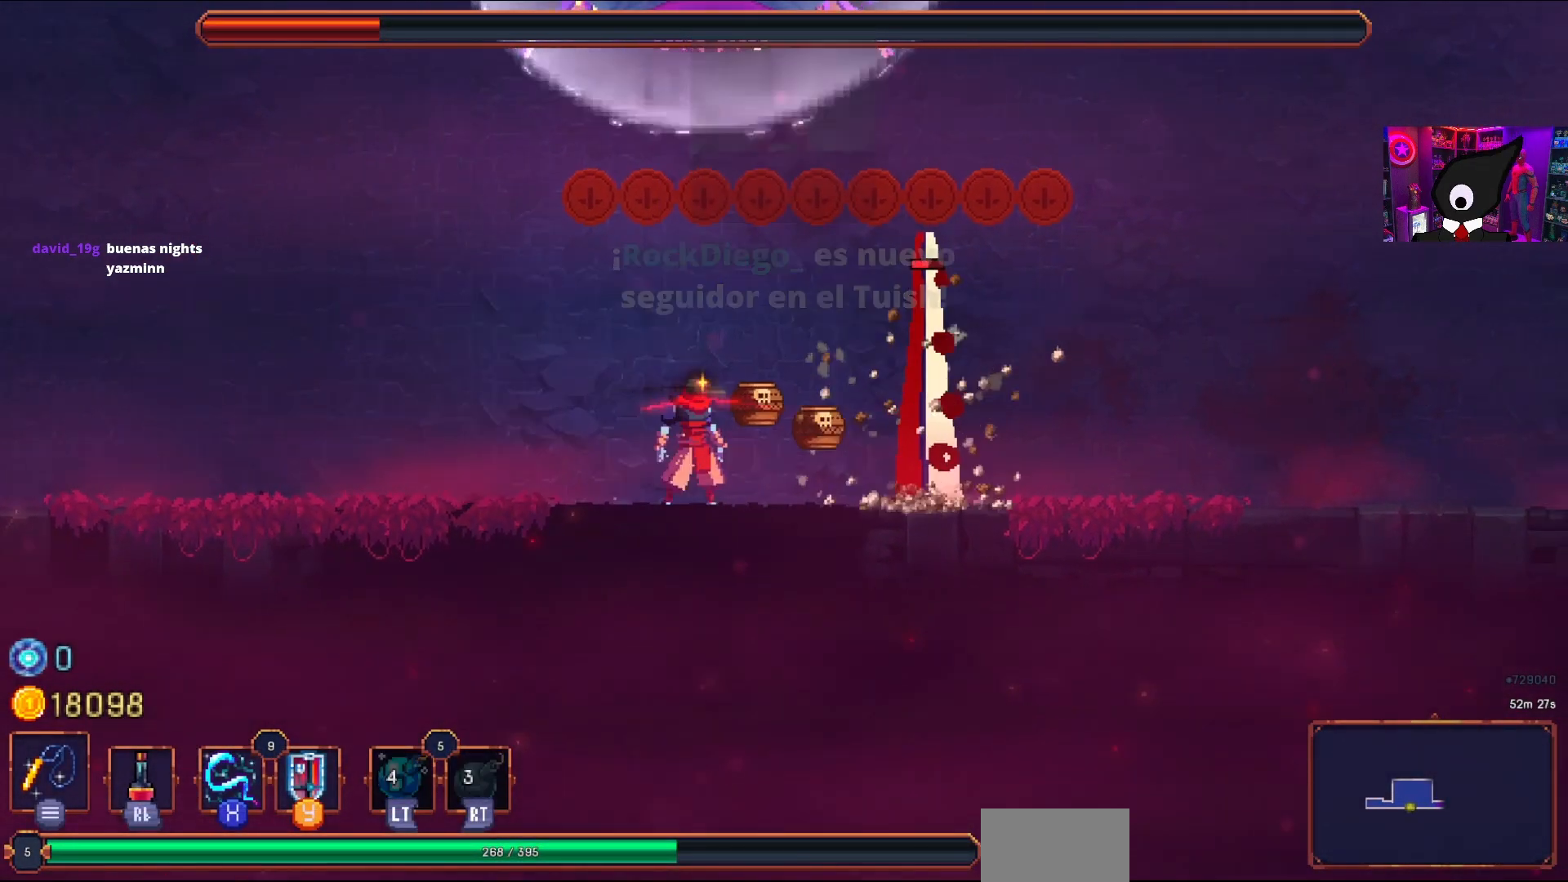
{"buttons": ["SQUARE"], "right_stick": "center", "events": [[33, "R2", "up"], [83, "SQUARE", "down"], [150, "SQUARE", "up"], [167, "DPAD_RIGHT", "down"], [217, "SQUARE", "down"], [250, "DPAD_RIGHT", "up"], [300, "SQUARE", "up"], [350, "SQUARE", "down"], [450, "SQUARE", "up"], [500, "SQUARE", "down"]]}
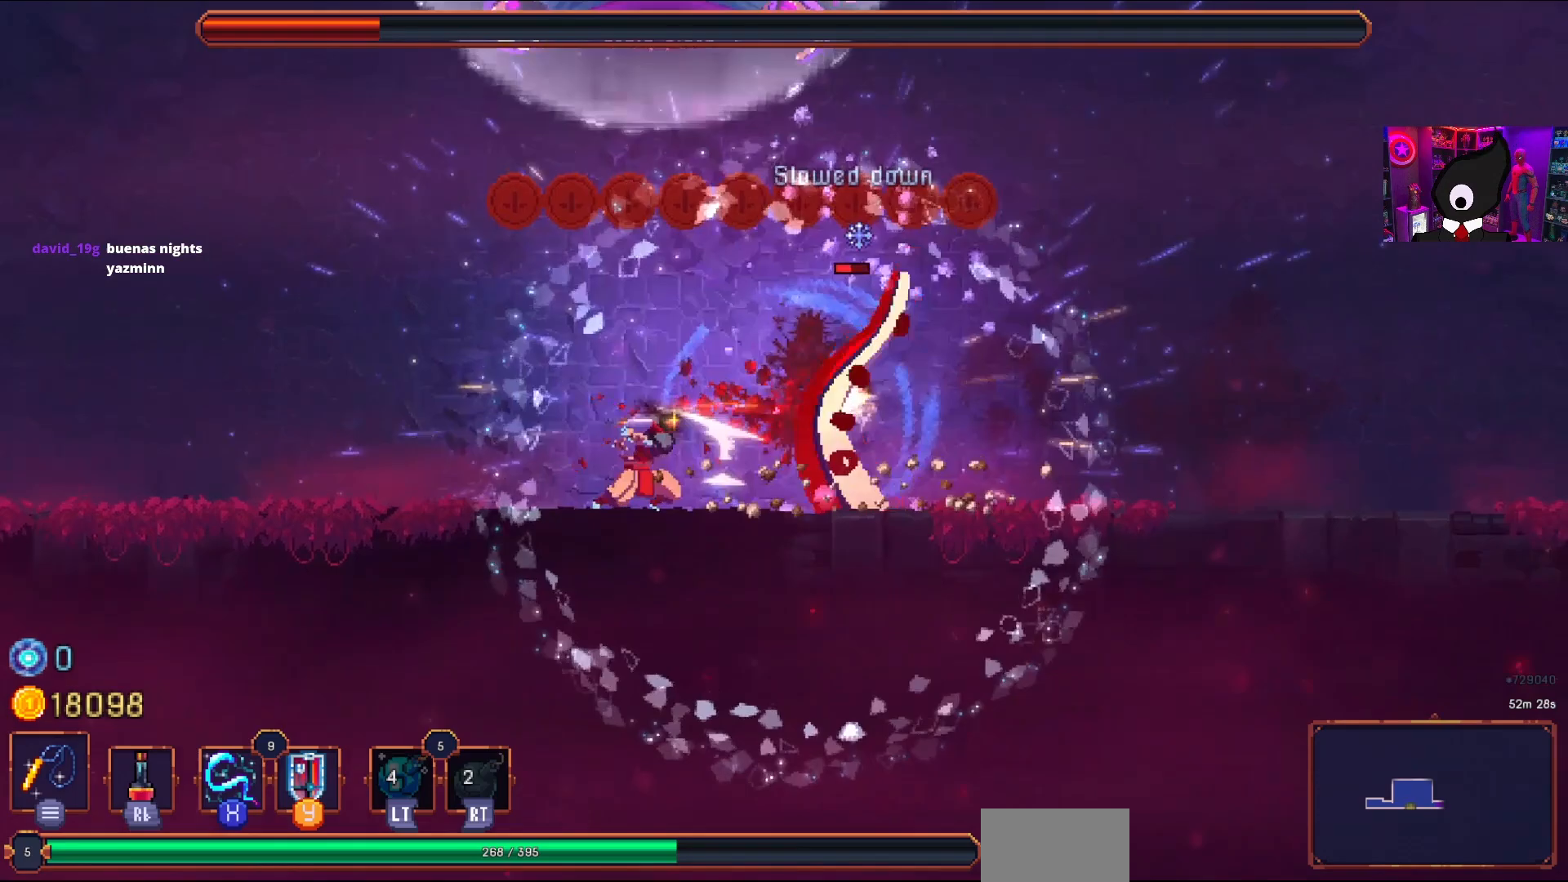
{"buttons": ["SQUARE"], "right_stick": "center", "events": [[83, "SQUARE", "up"], [133, "SQUARE", "down"], [233, "SQUARE", "up"], [283, "SQUARE", "down"], [383, "SQUARE", "up"], [467, "SQUARE", "down"]]}
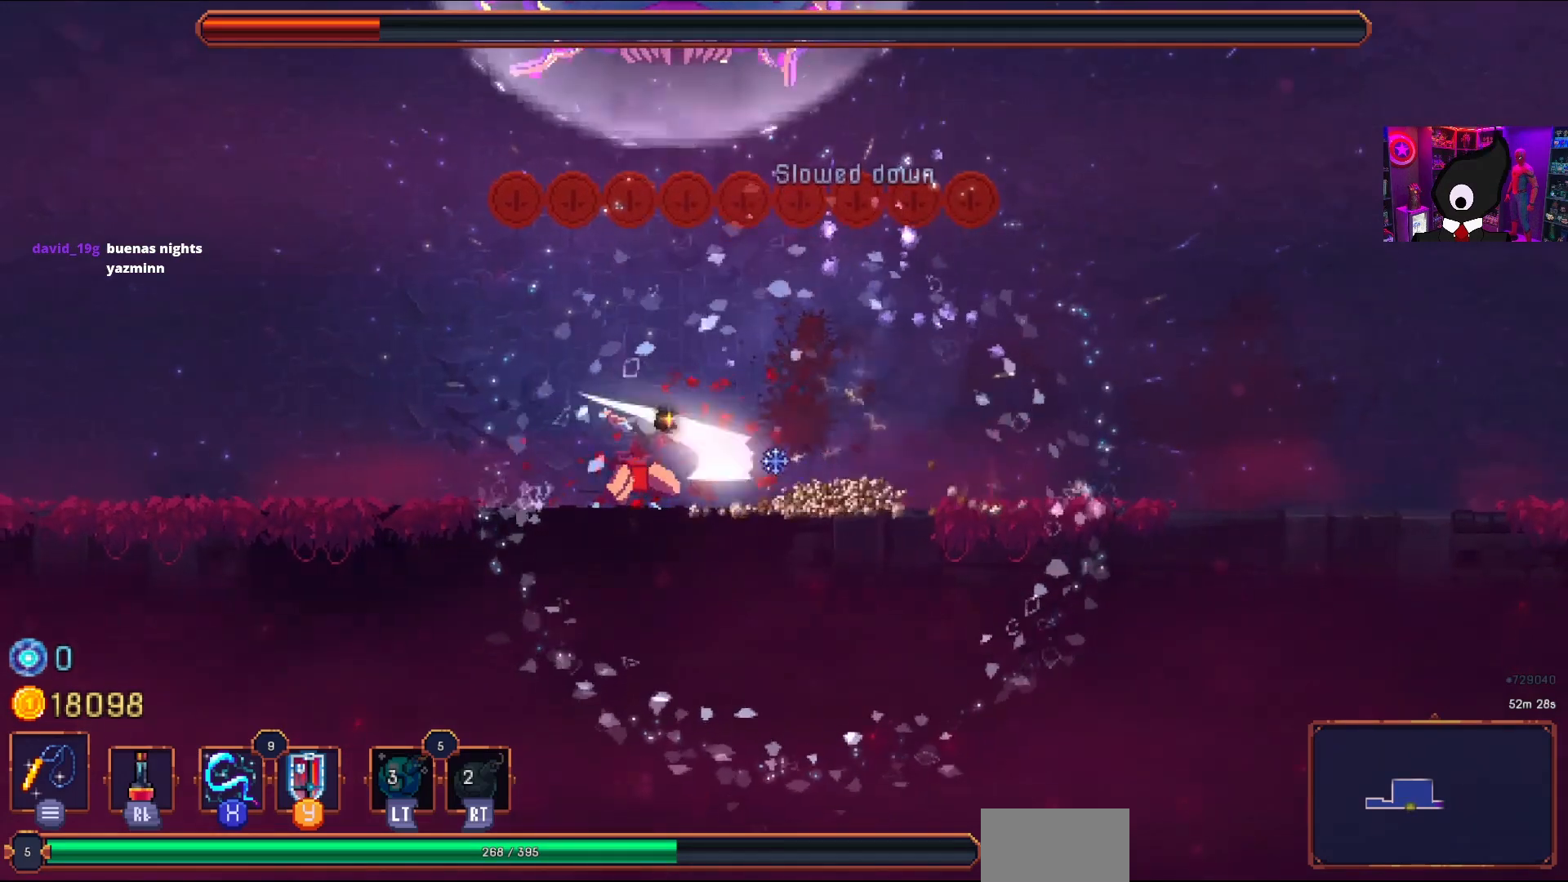
{"buttons": [], "right_stick": "center", "events": [[17, "SQUARE", "up"], [133, "DPAD_RIGHT", "down"], [183, "CIRCLE", "down"], [267, "CIRCLE", "up"], [350, "CIRCLE", "down"], [417, "CIRCLE", "up"], [500, "DPAD_RIGHT", "up"]]}
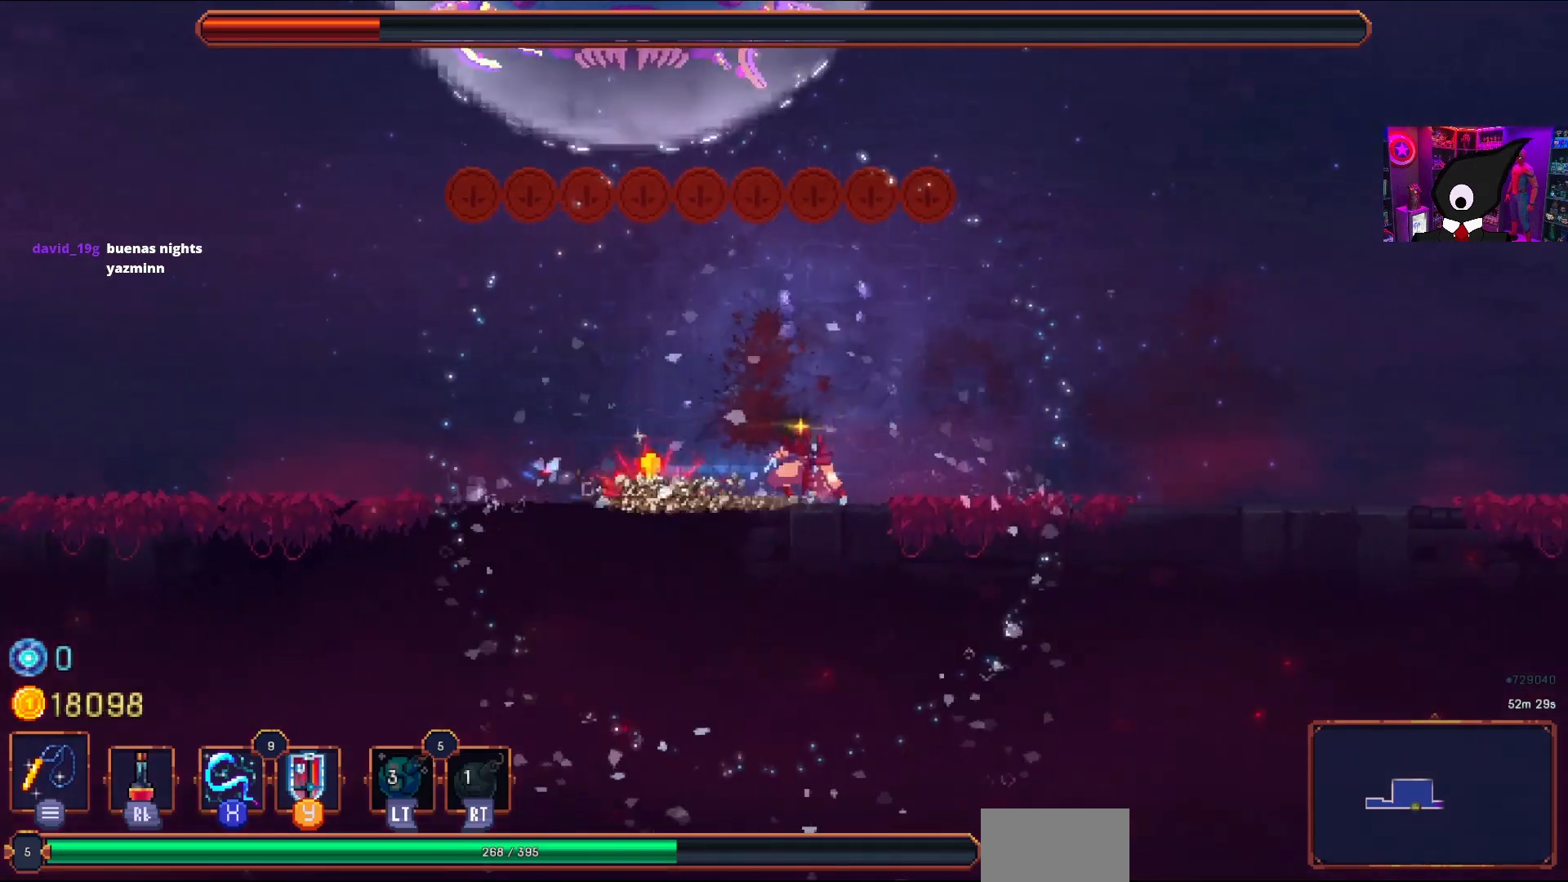
{"buttons": ["SQUARE"], "right_stick": "center", "events": [[50, "DPAD_LEFT", "down"], [67, "CROSS", "down"], [167, "CROSS", "up"], [167, "DPAD_LEFT", "up"], [233, "SQUARE", "down"], [283, "SQUARE", "up"], [367, "SQUARE", "down"], [433, "SQUARE", "up"], [500, "SQUARE", "down"]]}
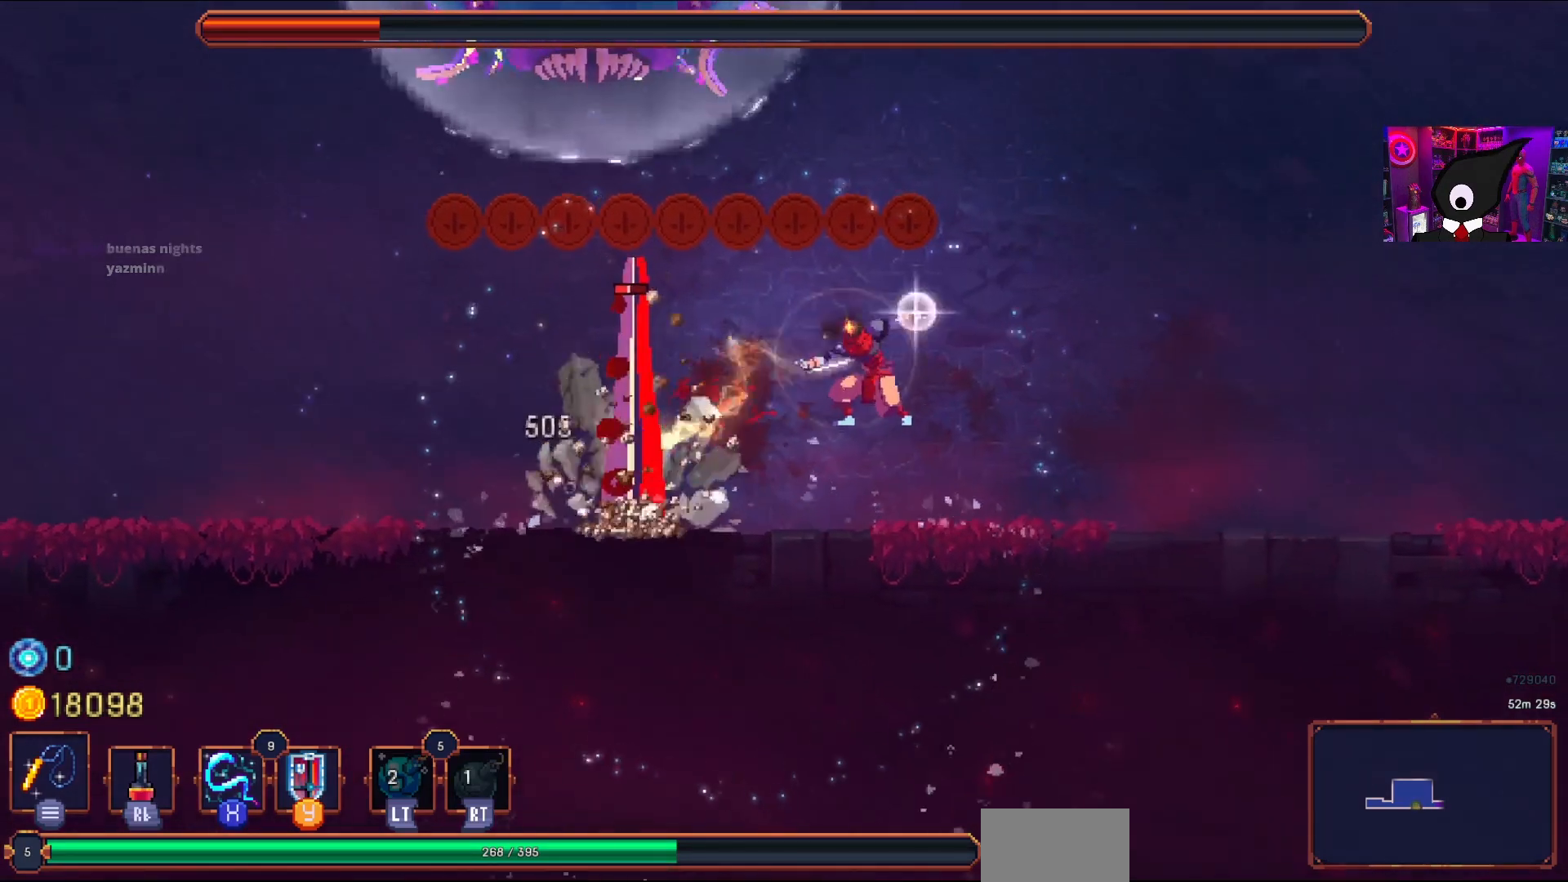
{"buttons": ["SQUARE"], "right_stick": "center", "events": [[83, "SQUARE", "up"], [150, "SQUARE", "down"], [233, "SQUARE", "up"], [300, "SQUARE", "down"], [383, "SQUARE", "up"], [450, "SQUARE", "down"]]}
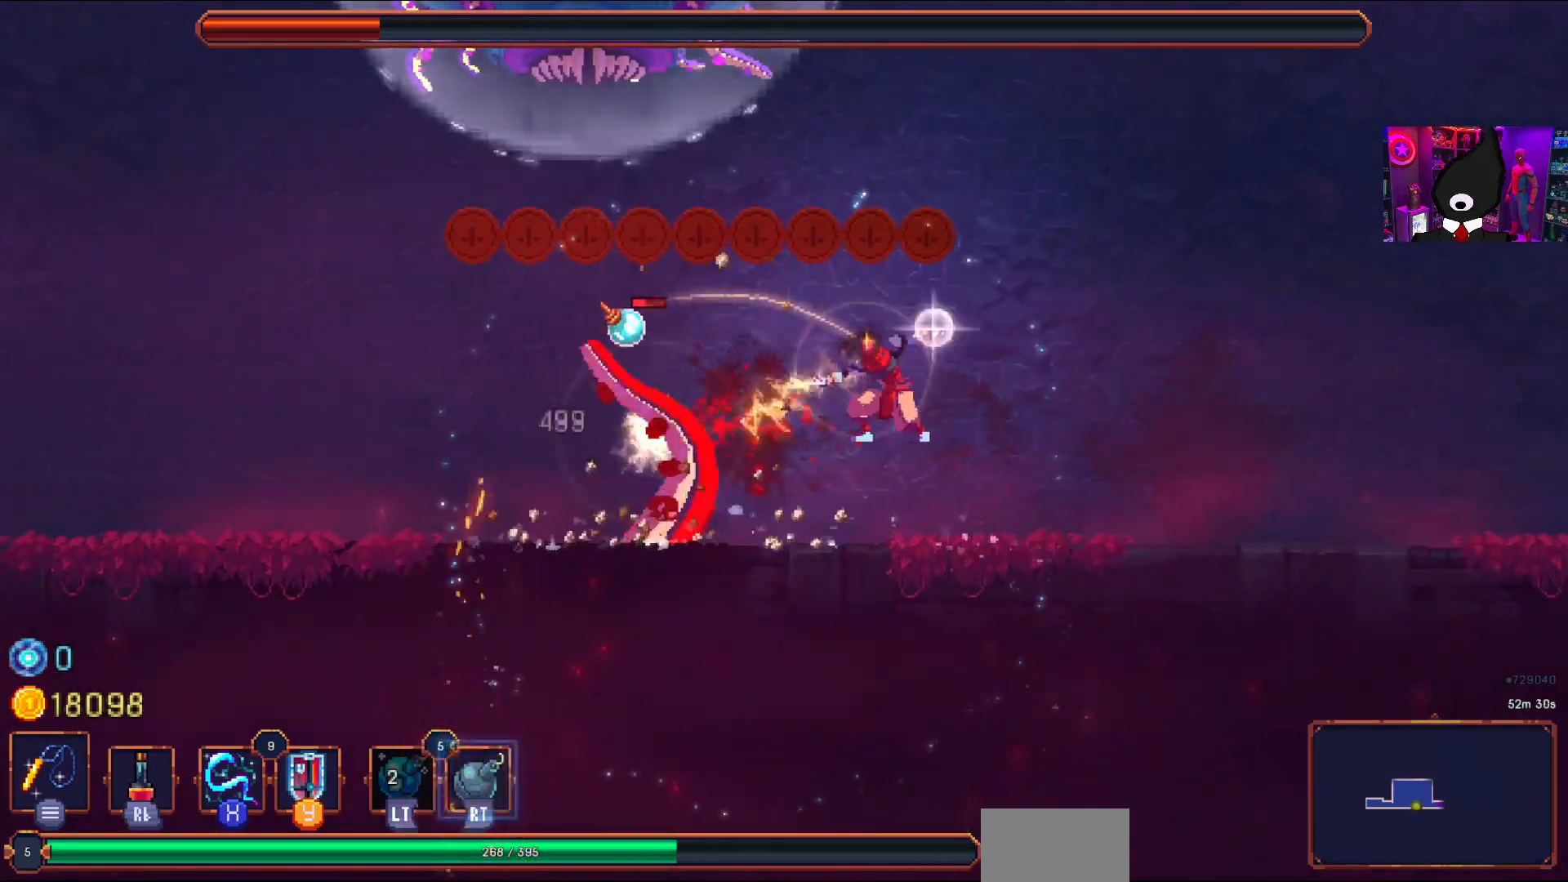
{"buttons": [], "right_stick": "center", "events": [[50, "SQUARE", "up"], [117, "SQUARE", "down"], [183, "SQUARE", "up"]]}
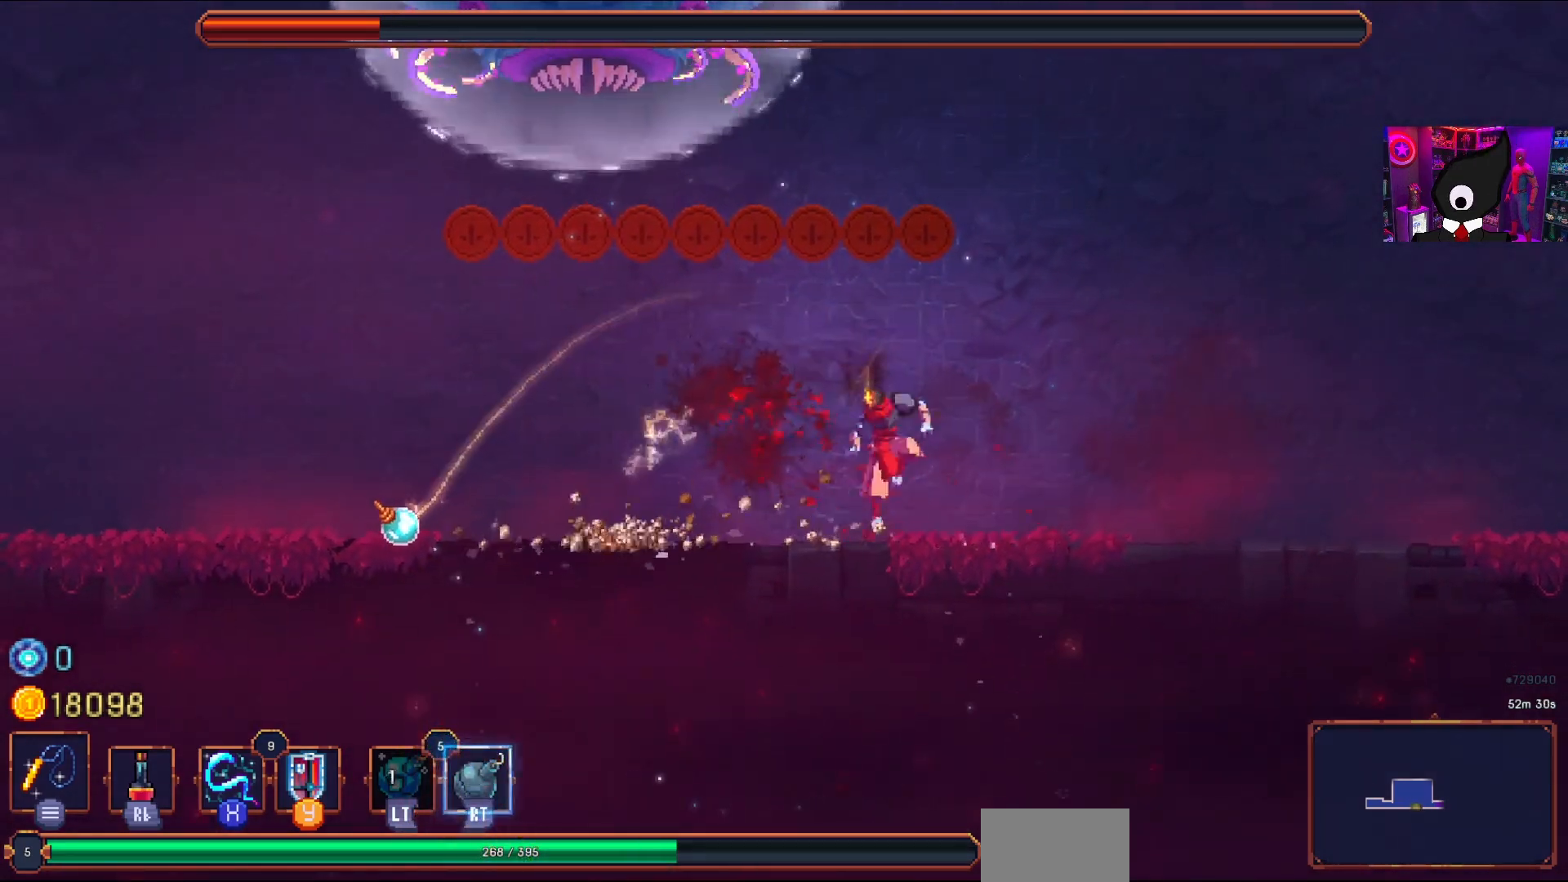
{"buttons": ["DPAD_RIGHT"], "right_stick": "center", "events": [[117, "DPAD_LEFT", "down"], [167, "CIRCLE", "down"], [283, "CIRCLE", "up"], [450, "DPAD_LEFT", "up"], [500, "DPAD_RIGHT", "down"]]}
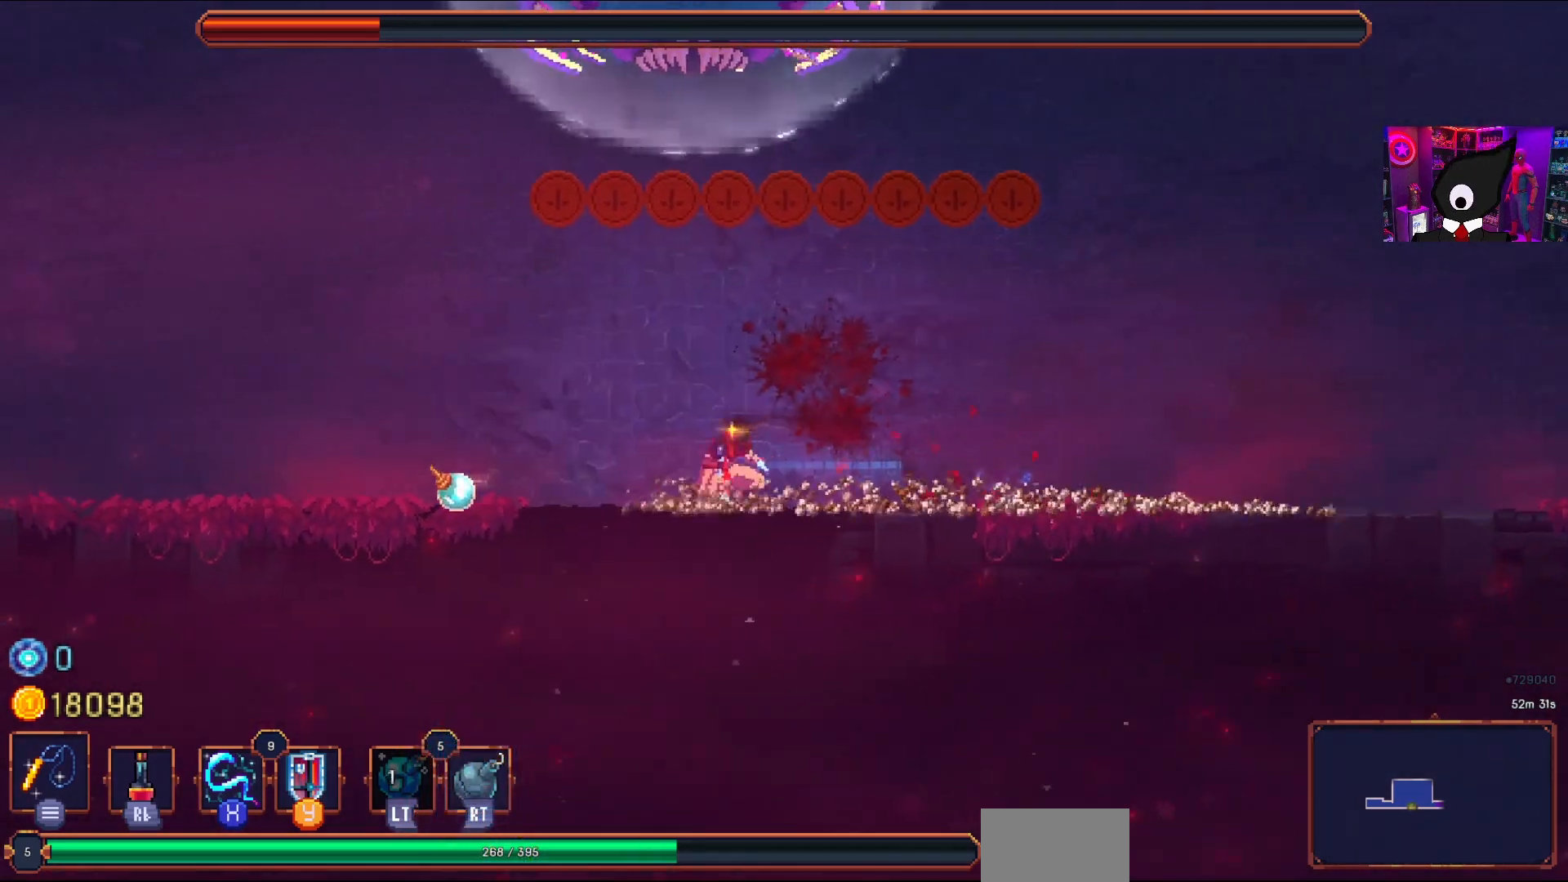
{"buttons": [], "right_stick": "center", "events": [[150, "DPAD_RIGHT", "up"], [350, "R2", "down"], [483, "R2", "up"]]}
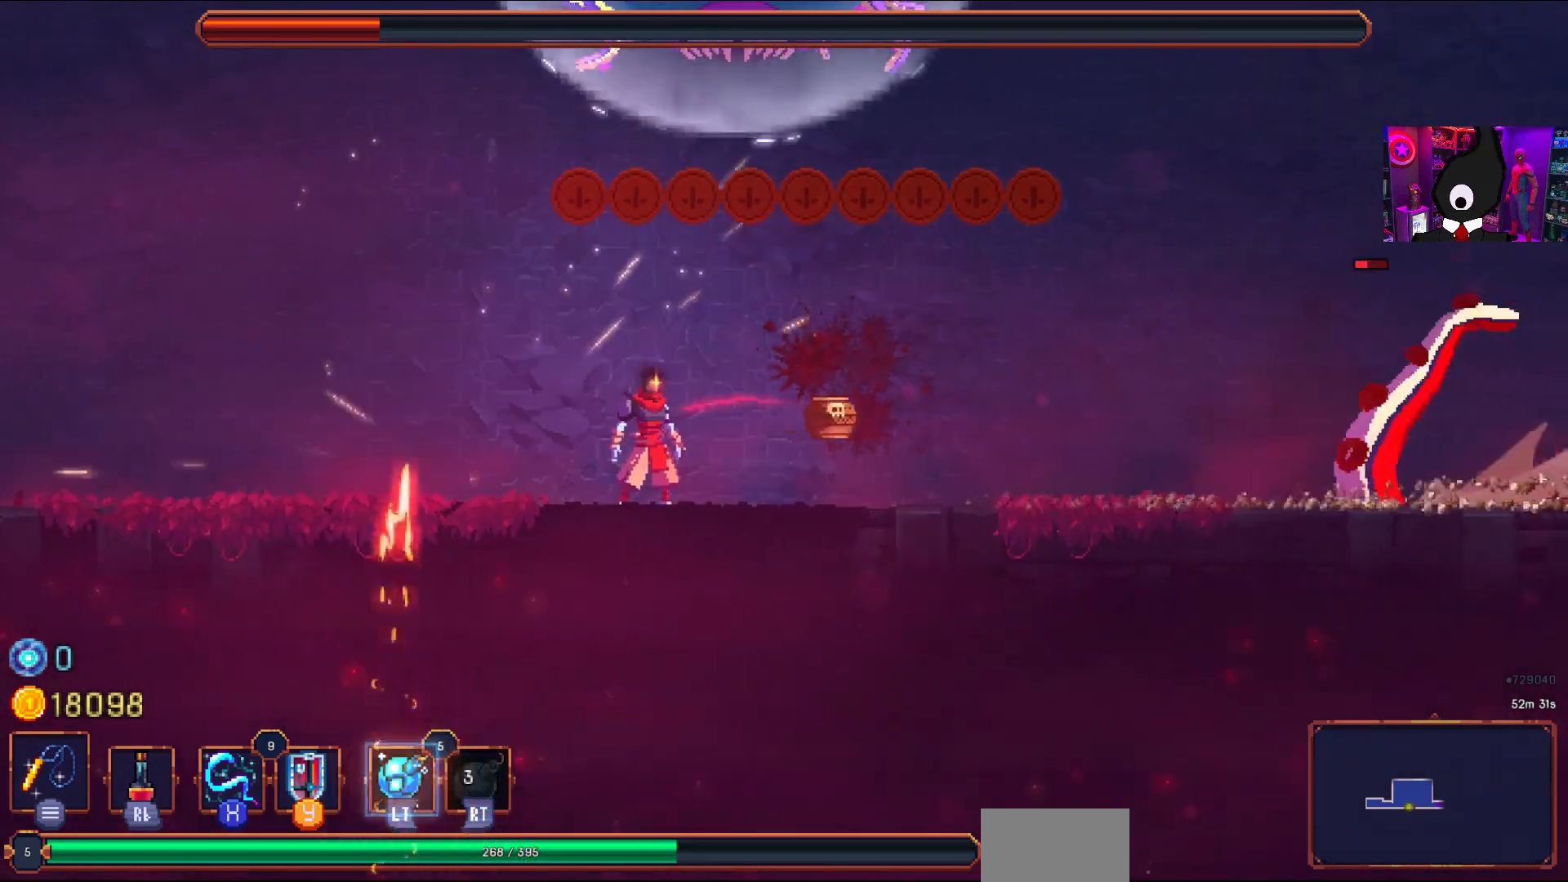
{"buttons": ["SQUARE", "DPAD_LEFT"], "right_stick": "center", "events": [[167, "DPAD_RIGHT", "down"], [183, "CIRCLE", "down"], [233, "CIRCLE", "up"], [317, "CIRCLE", "down"], [400, "CIRCLE", "up"], [433, "DPAD_RIGHT", "up"], [467, "DPAD_LEFT", "down"], [500, "SQUARE", "down"]]}
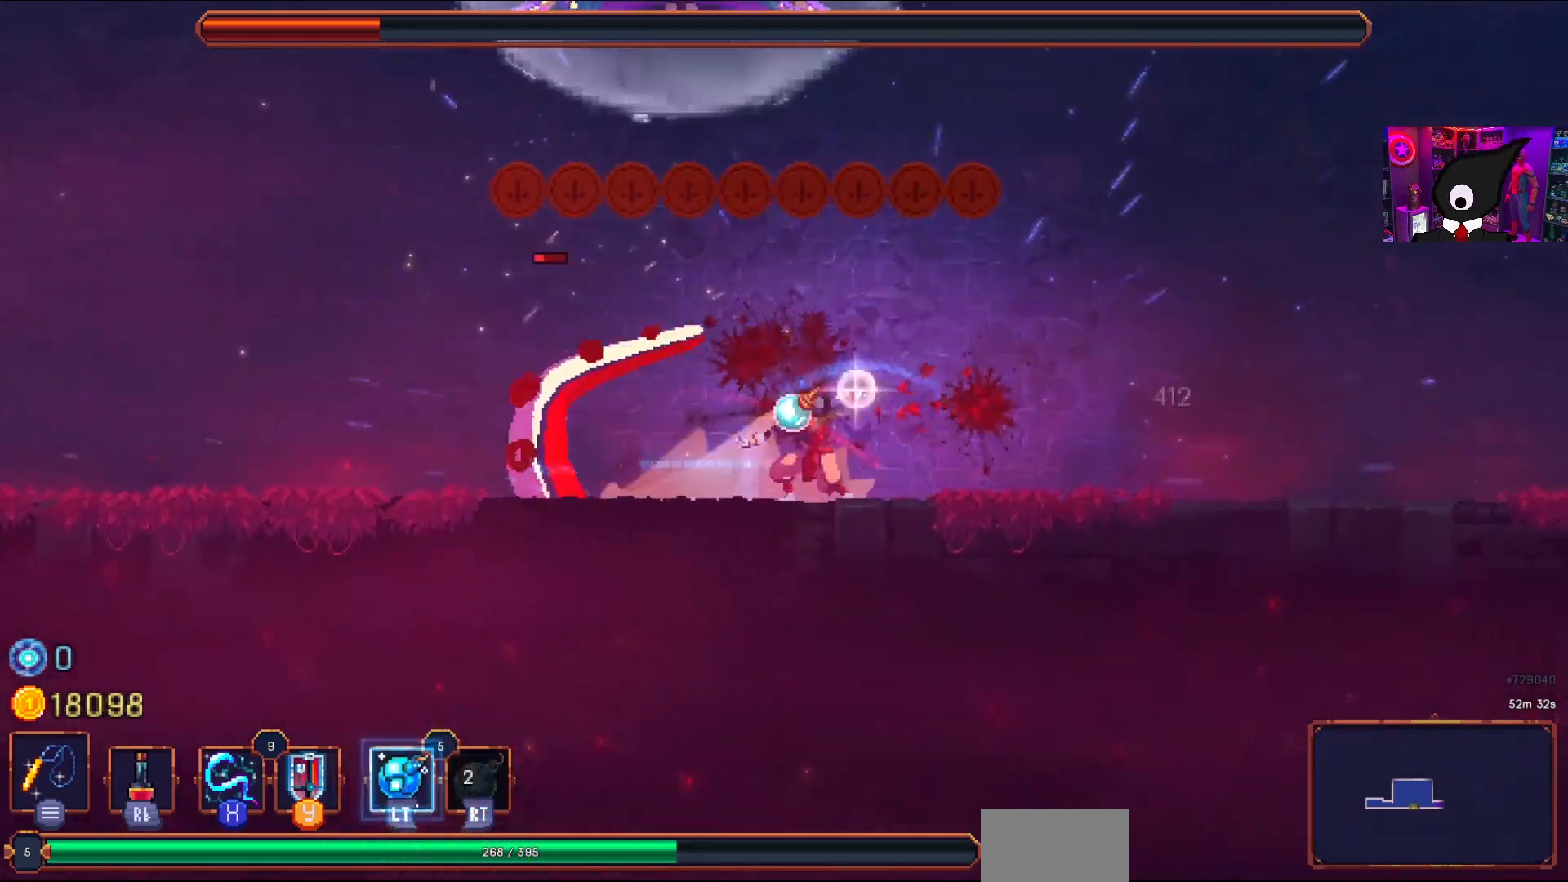
{"buttons": [], "right_stick": "center", "events": [[117, "DPAD_LEFT", "up"], [117, "SQUARE", "up"]]}
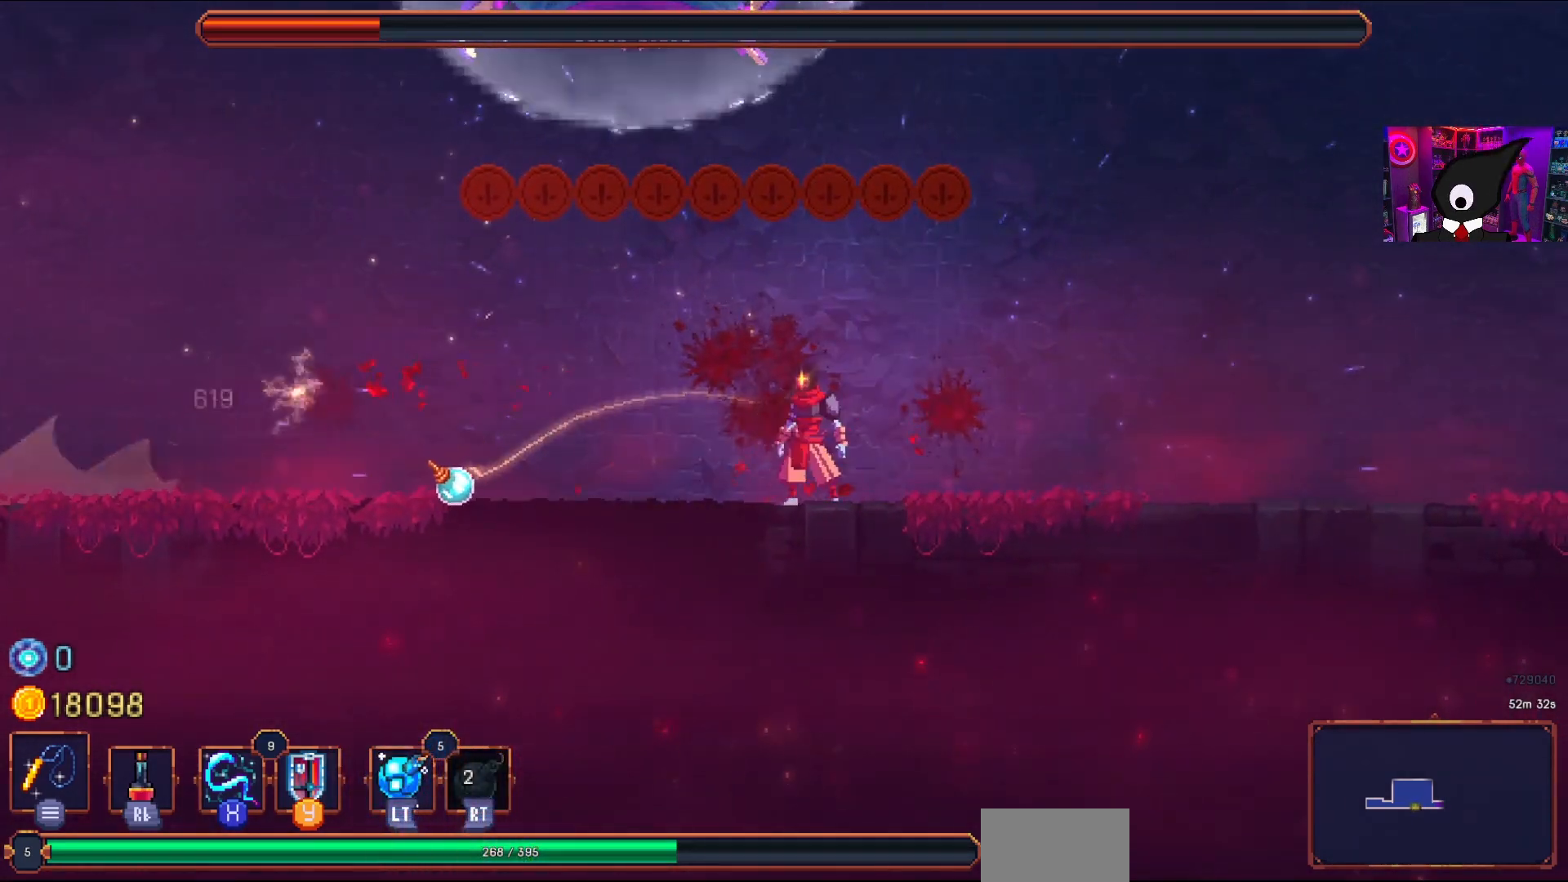
{"buttons": [], "right_stick": "center", "events": []}
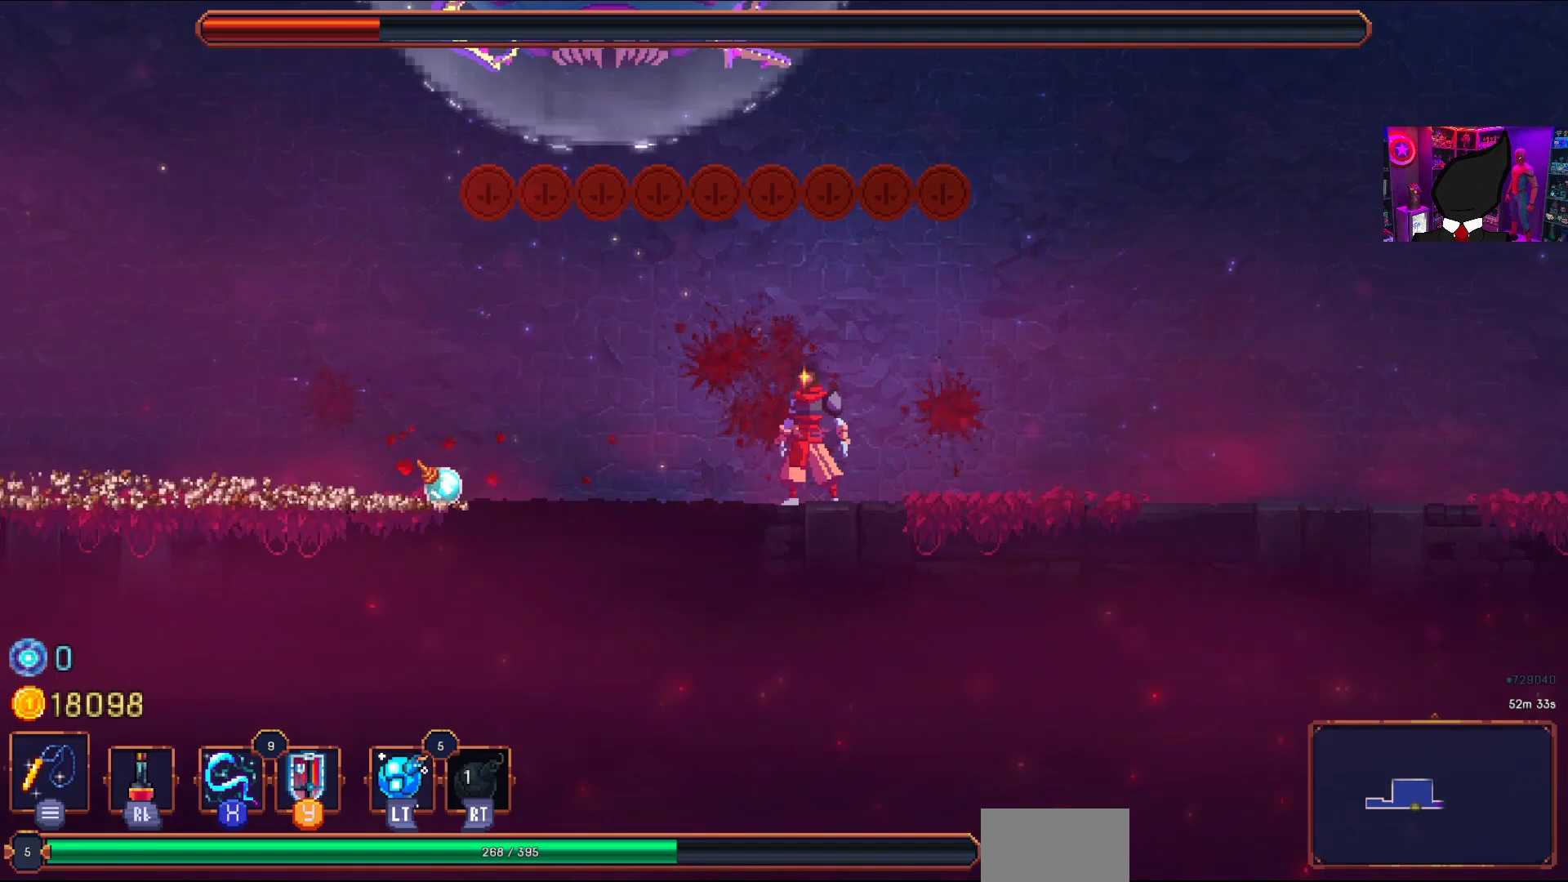
{"buttons": ["CIRCLE", "DPAD_LEFT"], "right_stick": "center", "events": [[400, "CIRCLE", "down"], [400, "DPAD_LEFT", "down"]]}
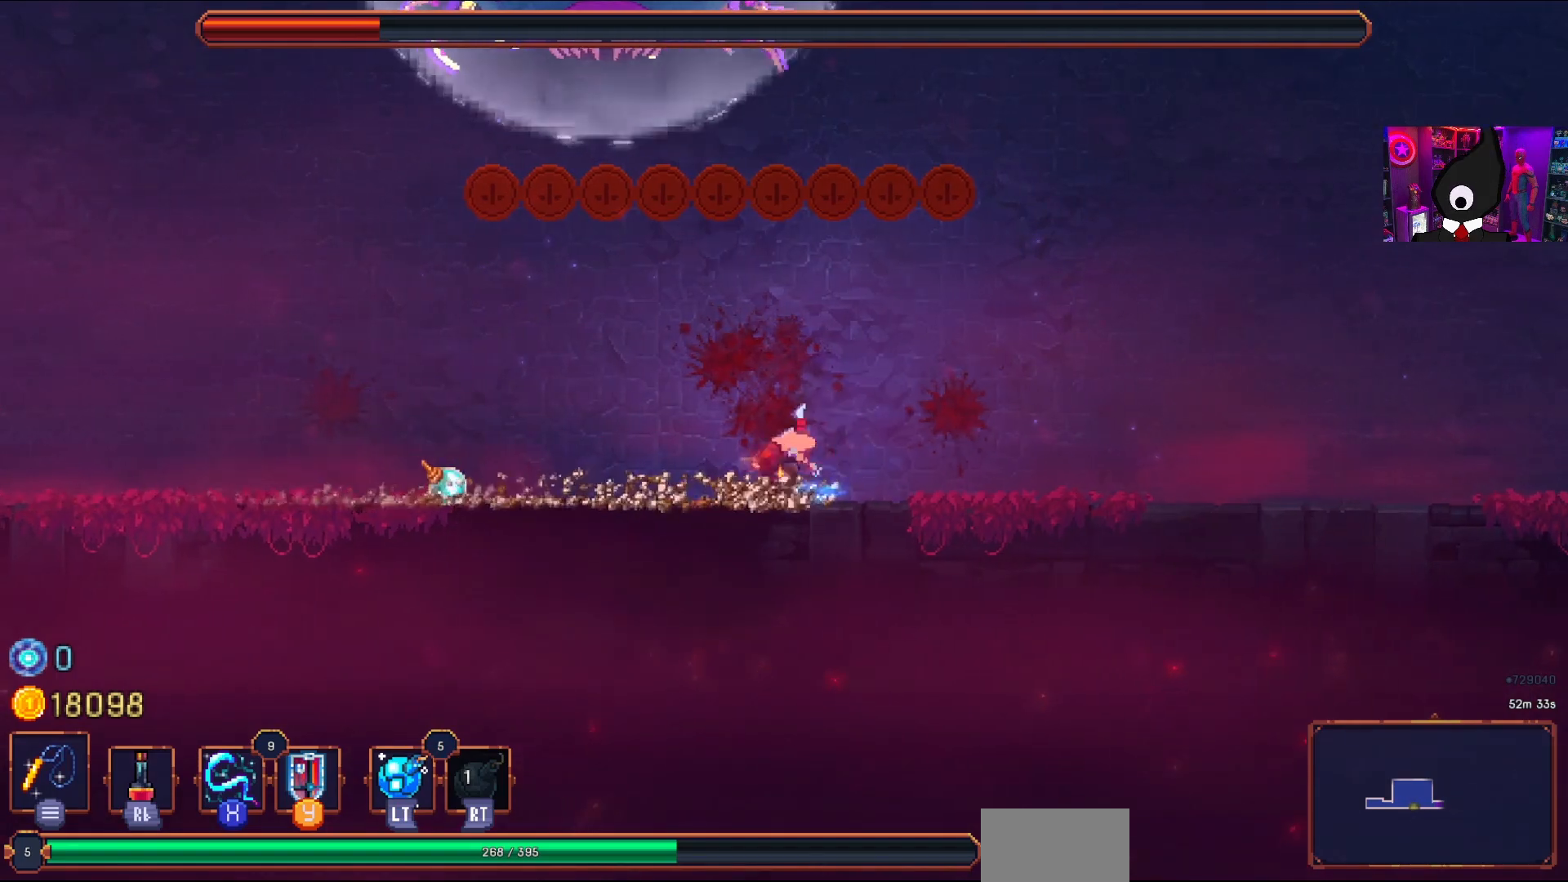
{"buttons": [], "right_stick": "center", "events": [[33, "CIRCLE", "up"], [83, "DPAD_LEFT", "up"], [183, "DPAD_RIGHT", "down"], [250, "SQUARE", "down"], [300, "SQUARE", "up"], [317, "DPAD_RIGHT", "up"], [383, "SQUARE", "down"], [450, "SQUARE", "up"]]}
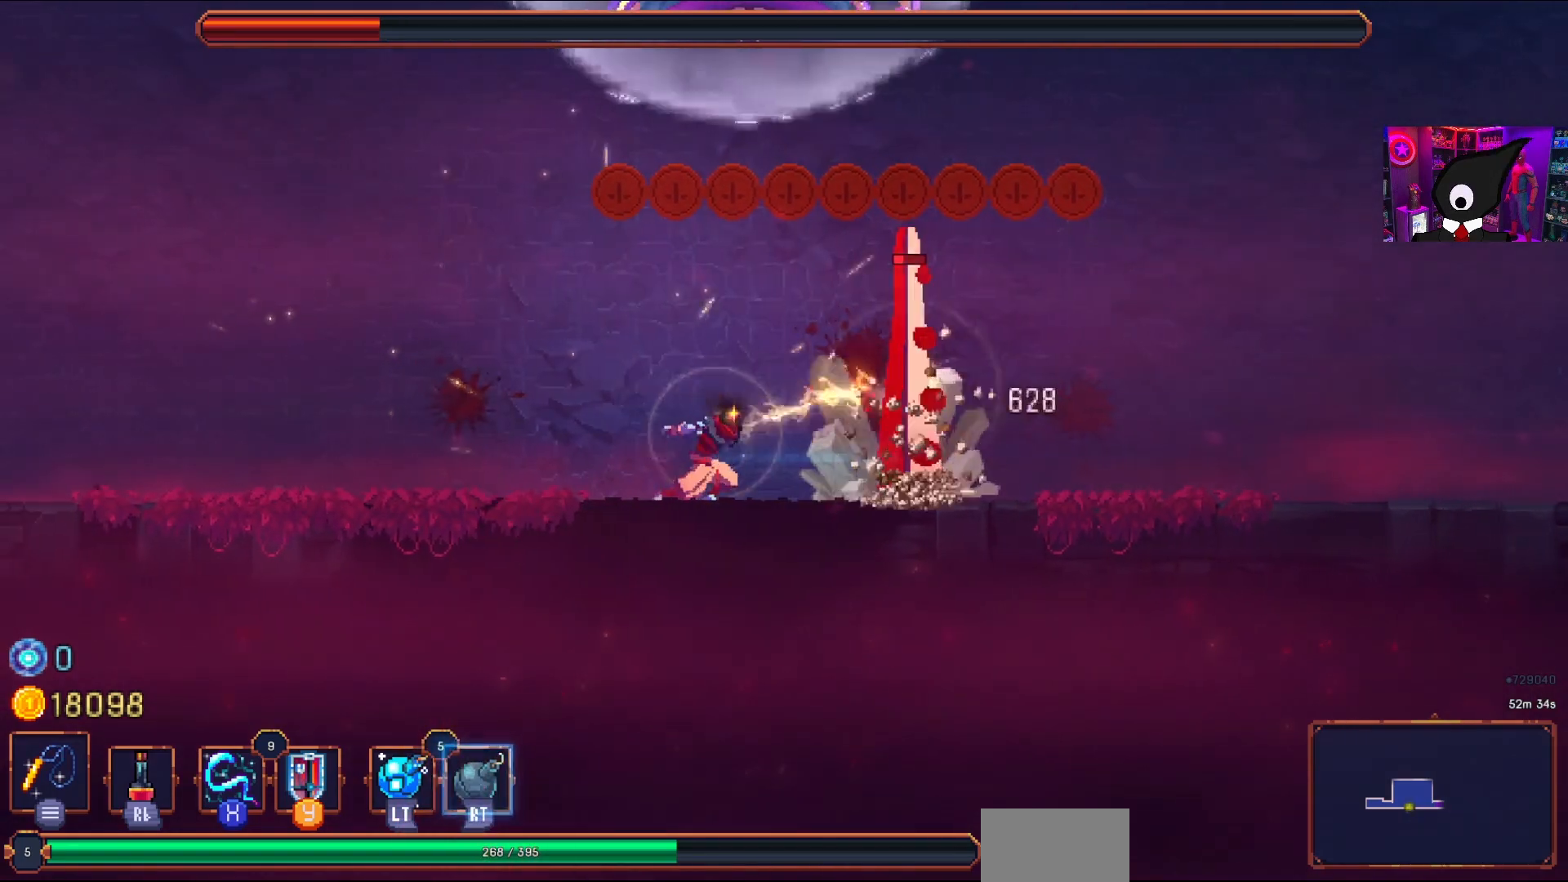
{"buttons": [], "right_stick": "center", "events": [[17, "SQUARE", "down"], [100, "SQUARE", "up"], [167, "SQUARE", "down"], [267, "SQUARE", "up"], [300, "SQUARE", "down"], [417, "SQUARE", "up"]]}
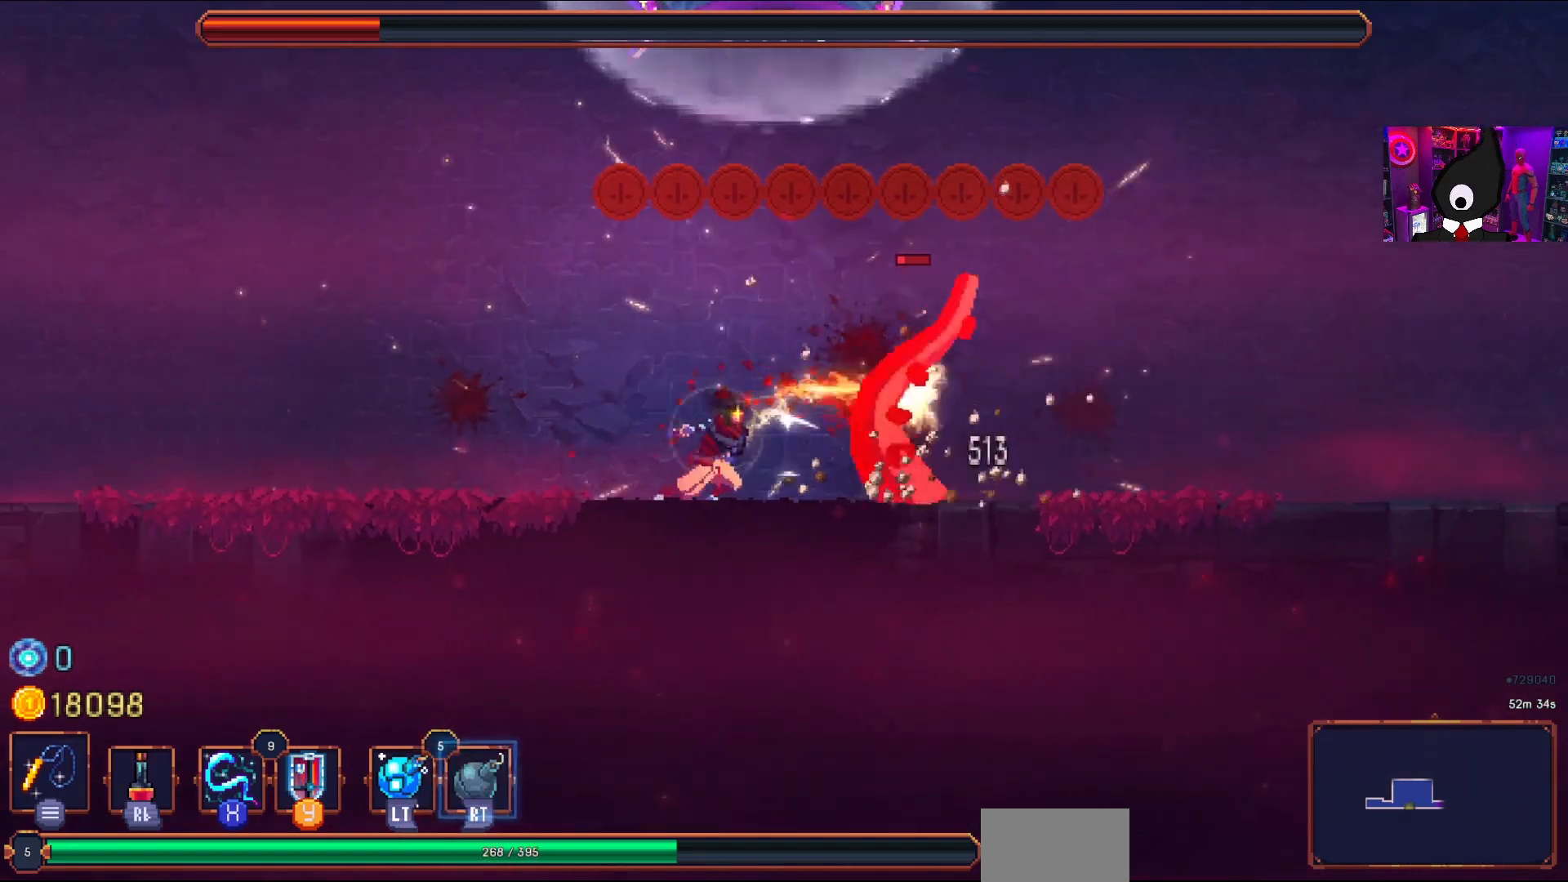
{"buttons": [], "right_stick": "center", "events": [[17, "R2", "down"], [133, "R2", "up"], [167, "R2", "down"], [283, "R2", "up"]]}
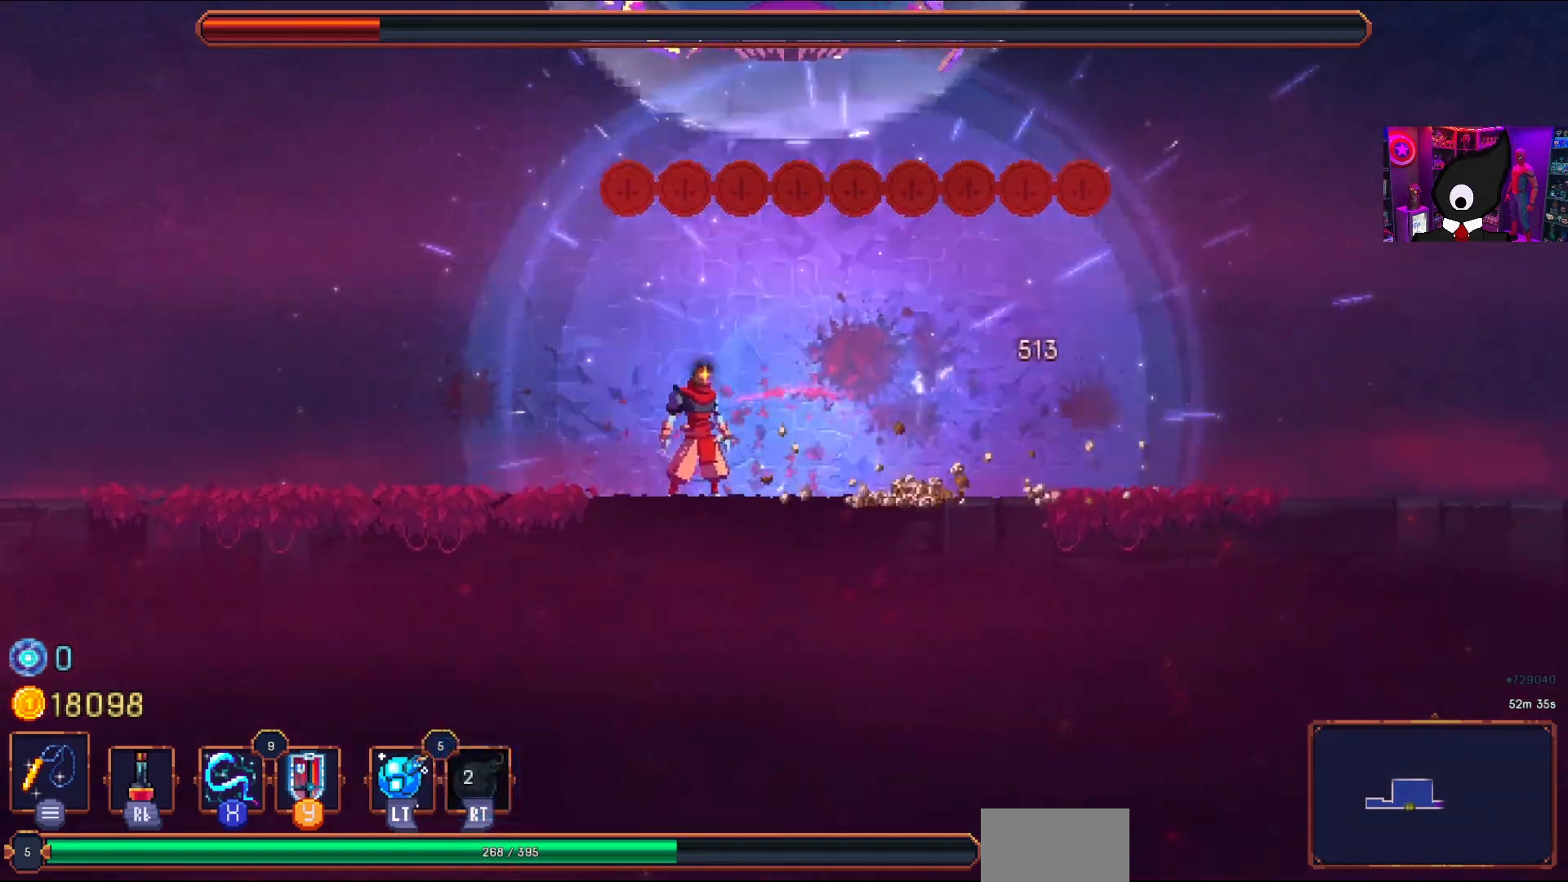
{"buttons": ["SQUARE", "DPAD_LEFT"], "right_stick": "center", "events": [[217, "DPAD_RIGHT", "down"], [233, "CIRCLE", "down"], [333, "CIRCLE", "up"], [433, "DPAD_RIGHT", "up"], [483, "DPAD_LEFT", "down"], [500, "SQUARE", "down"]]}
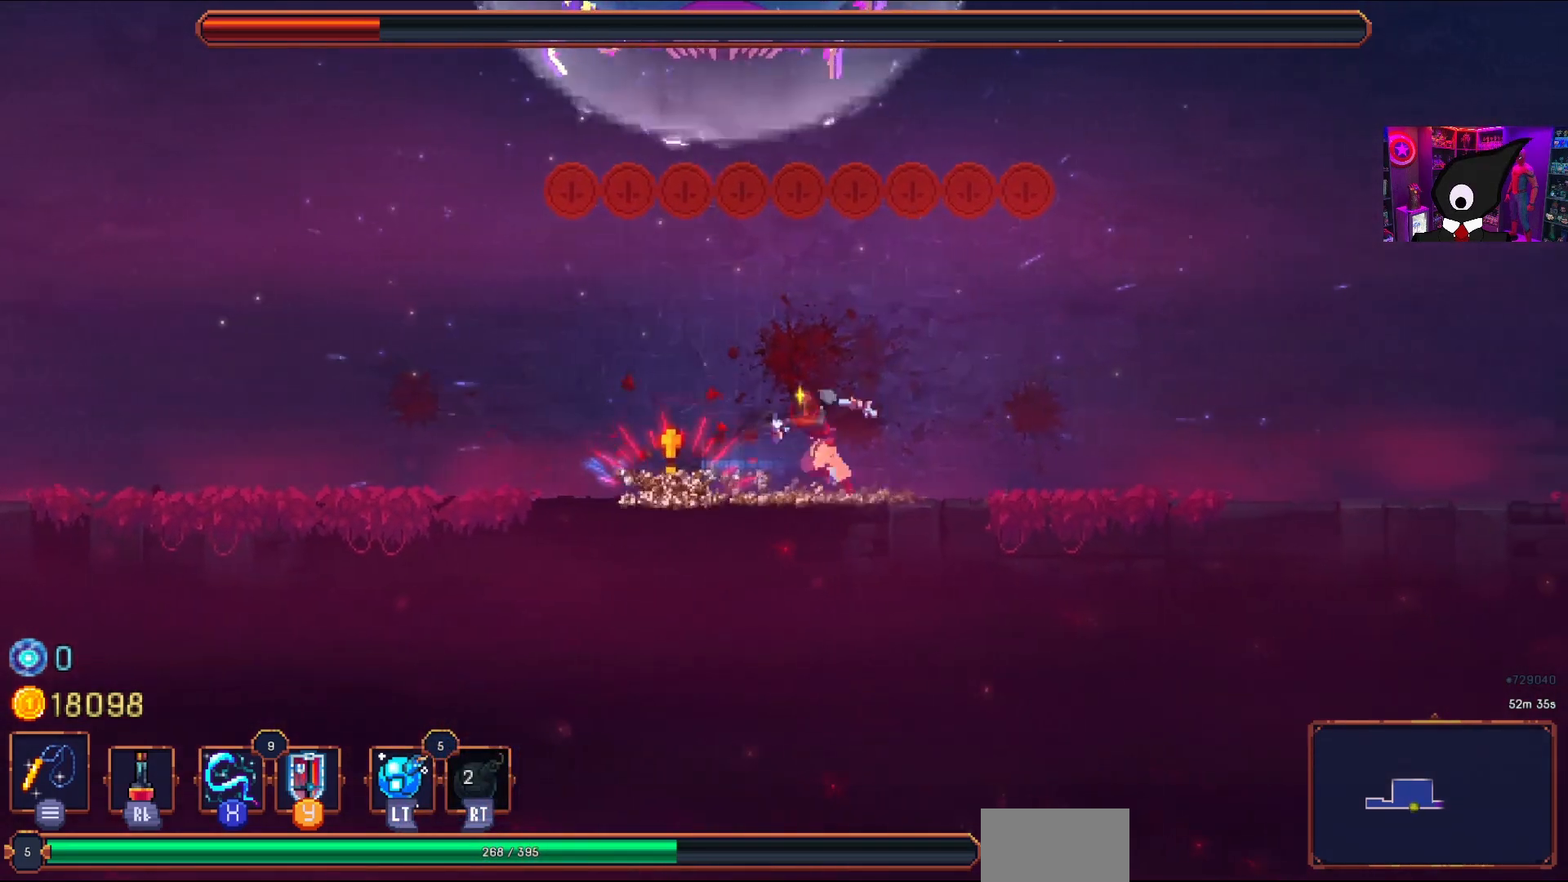
{"buttons": ["SQUARE"], "right_stick": "center", "events": [[83, "SQUARE", "up"], [150, "DPAD_LEFT", "up"], [150, "SQUARE", "down"], [233, "SQUARE", "up"], [300, "SQUARE", "down"], [400, "SQUARE", "up"], [450, "SQUARE", "down"]]}
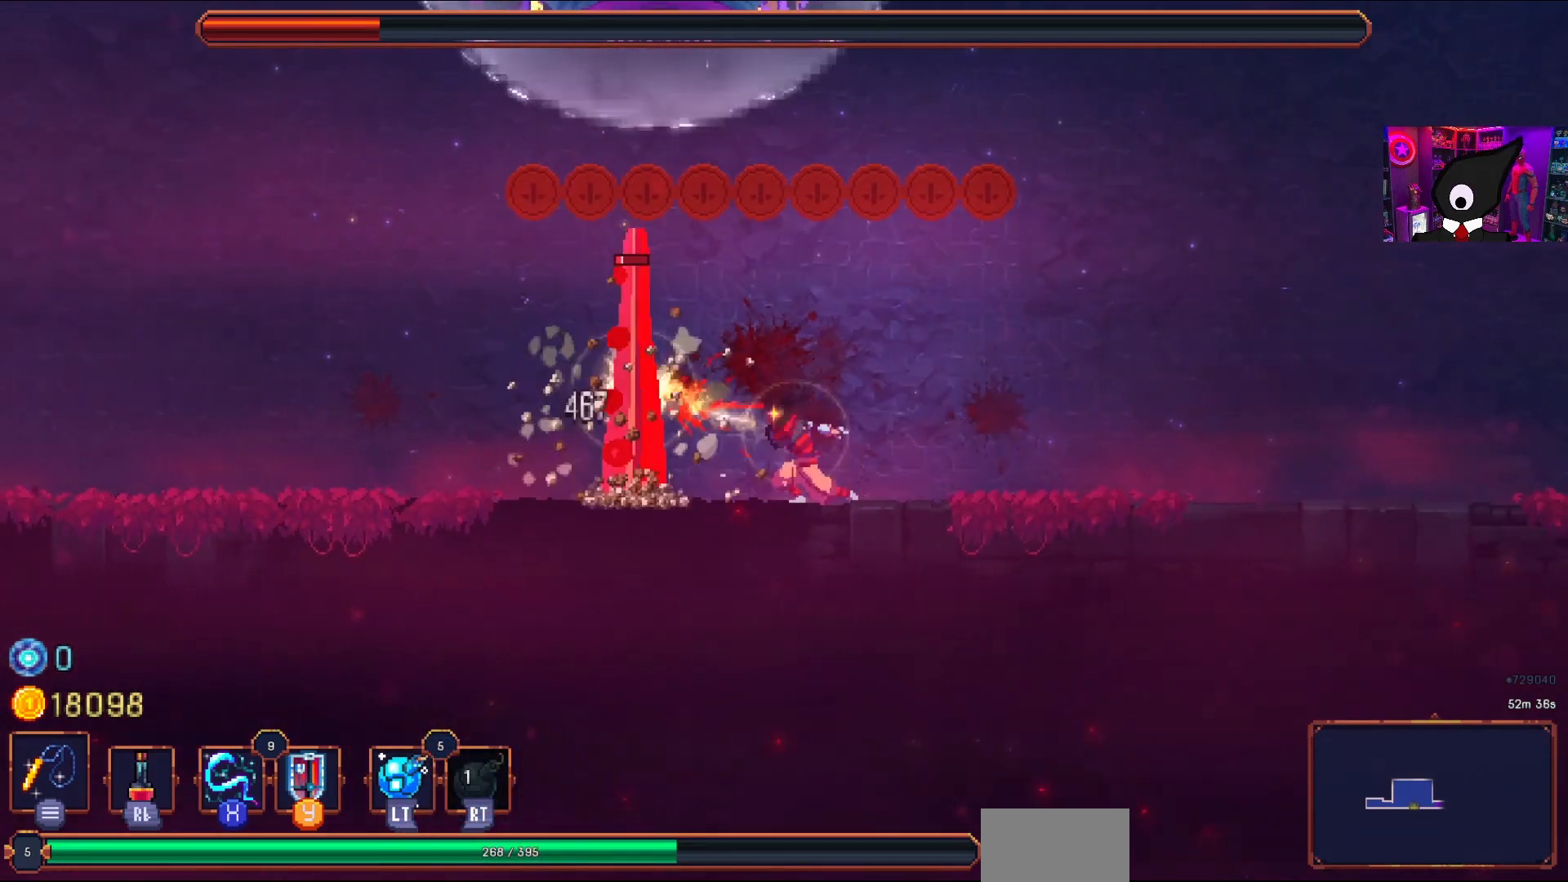
{"buttons": [], "right_stick": "center", "events": [[33, "SQUARE", "up"], [100, "SQUARE", "down"], [183, "SQUARE", "up"], [233, "SQUARE", "down"], [333, "SQUARE", "up"], [400, "SQUARE", "down"], [467, "SQUARE", "up"]]}
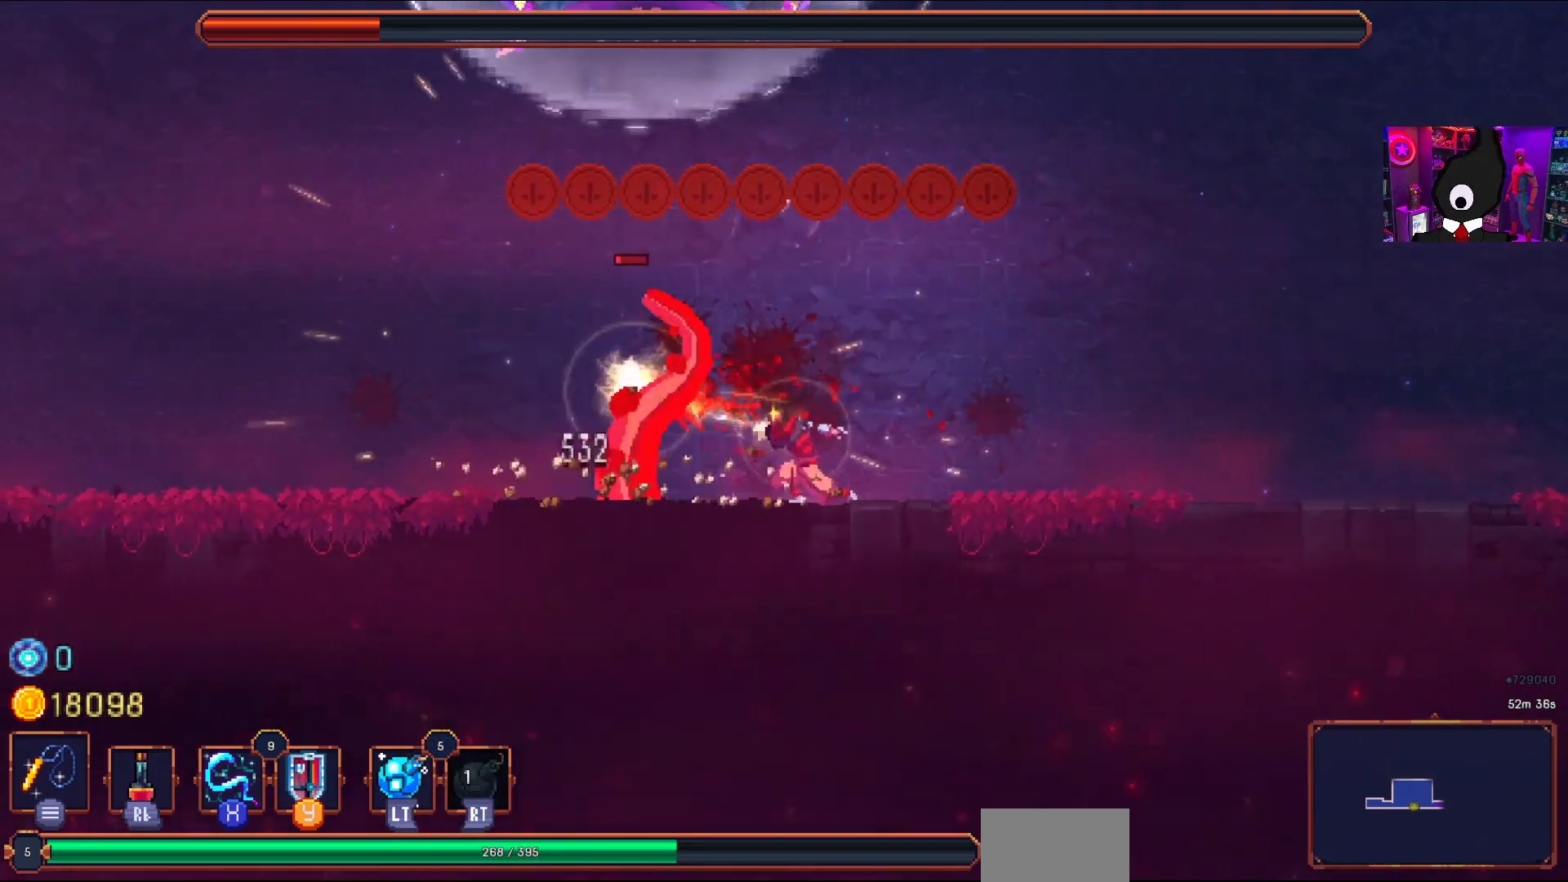
{"buttons": [], "right_stick": "center", "events": [[33, "SQUARE", "down"], [117, "SQUARE", "up"], [183, "SQUARE", "down"], [267, "SQUARE", "up"]]}
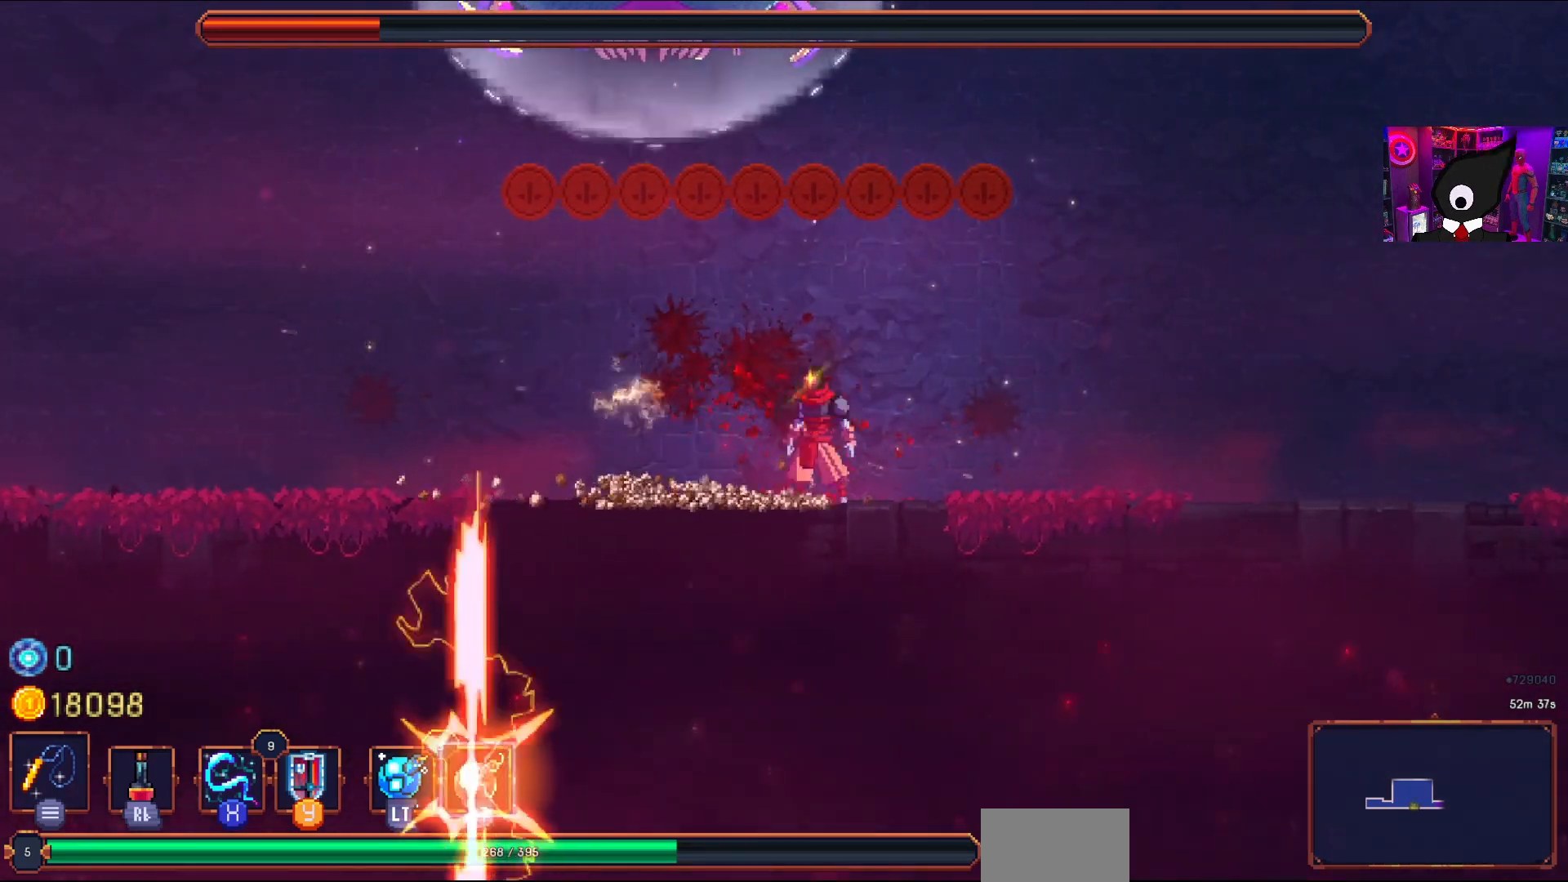
{"buttons": ["DPAD_RIGHT"], "right_stick": "center", "events": [[50, "DPAD_LEFT", "down"], [83, "CIRCLE", "down"], [167, "CIRCLE", "up"], [250, "DPAD_LEFT", "up"], [300, "DPAD_RIGHT", "down"], [417, "SQUARE", "down"], [500, "SQUARE", "up"]]}